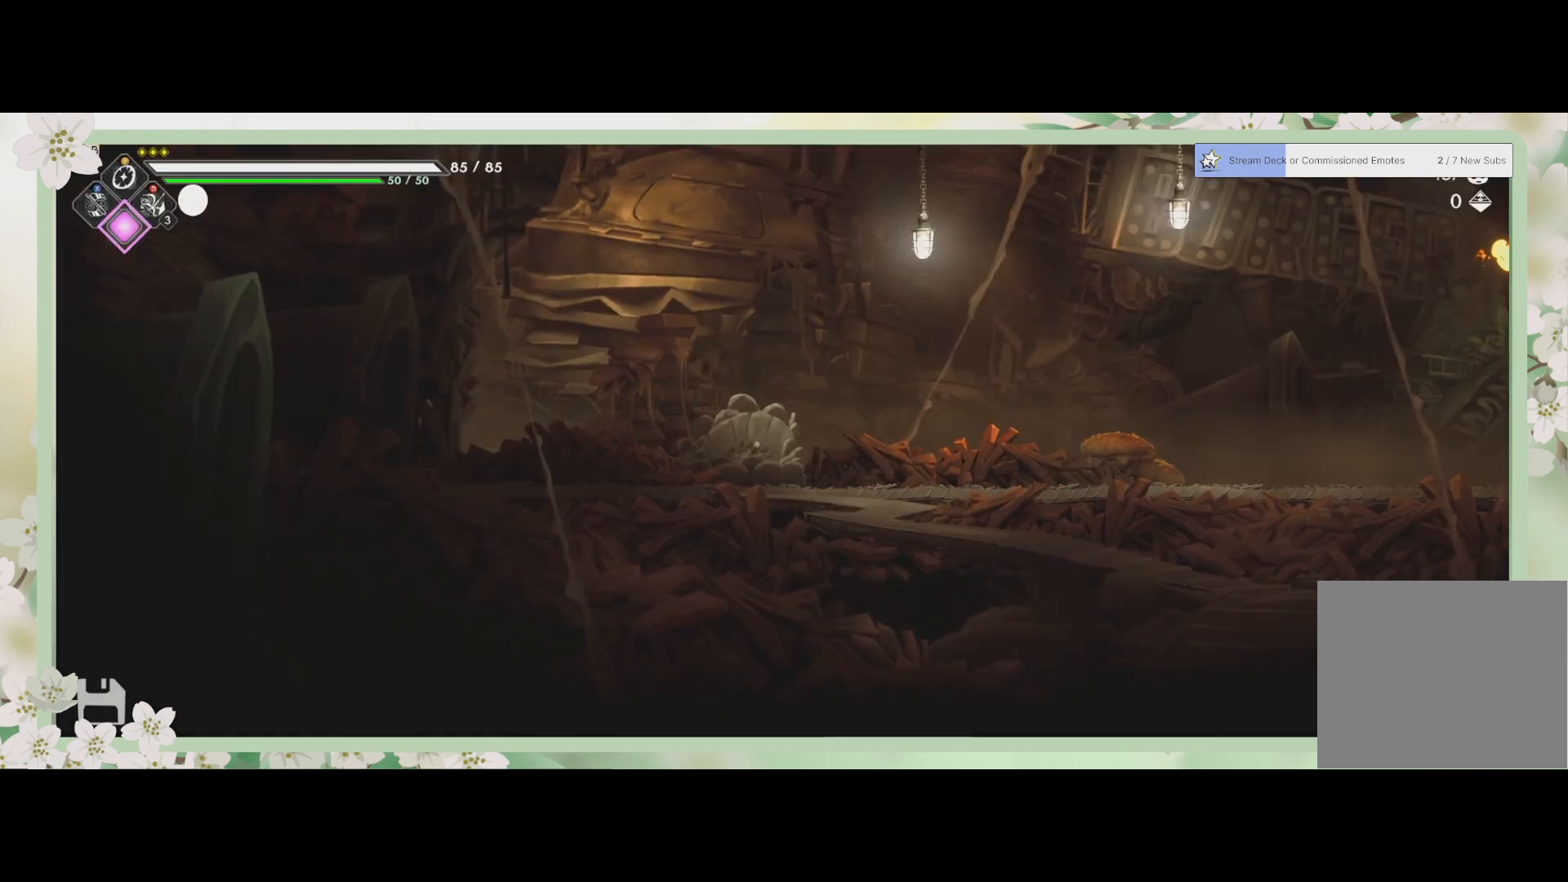
Gameplay with a controller (PlayStation layout); each line is a JSON object with the inputs held at the frame after it. "events" lists button and stick changes between this image and that frame as [ms after this image, input, new state], when the widget could be followed in between. Not read: right_stick.
{"buttons": [], "left_stick": "right", "events": [[500, "left_stick", "right"]]}
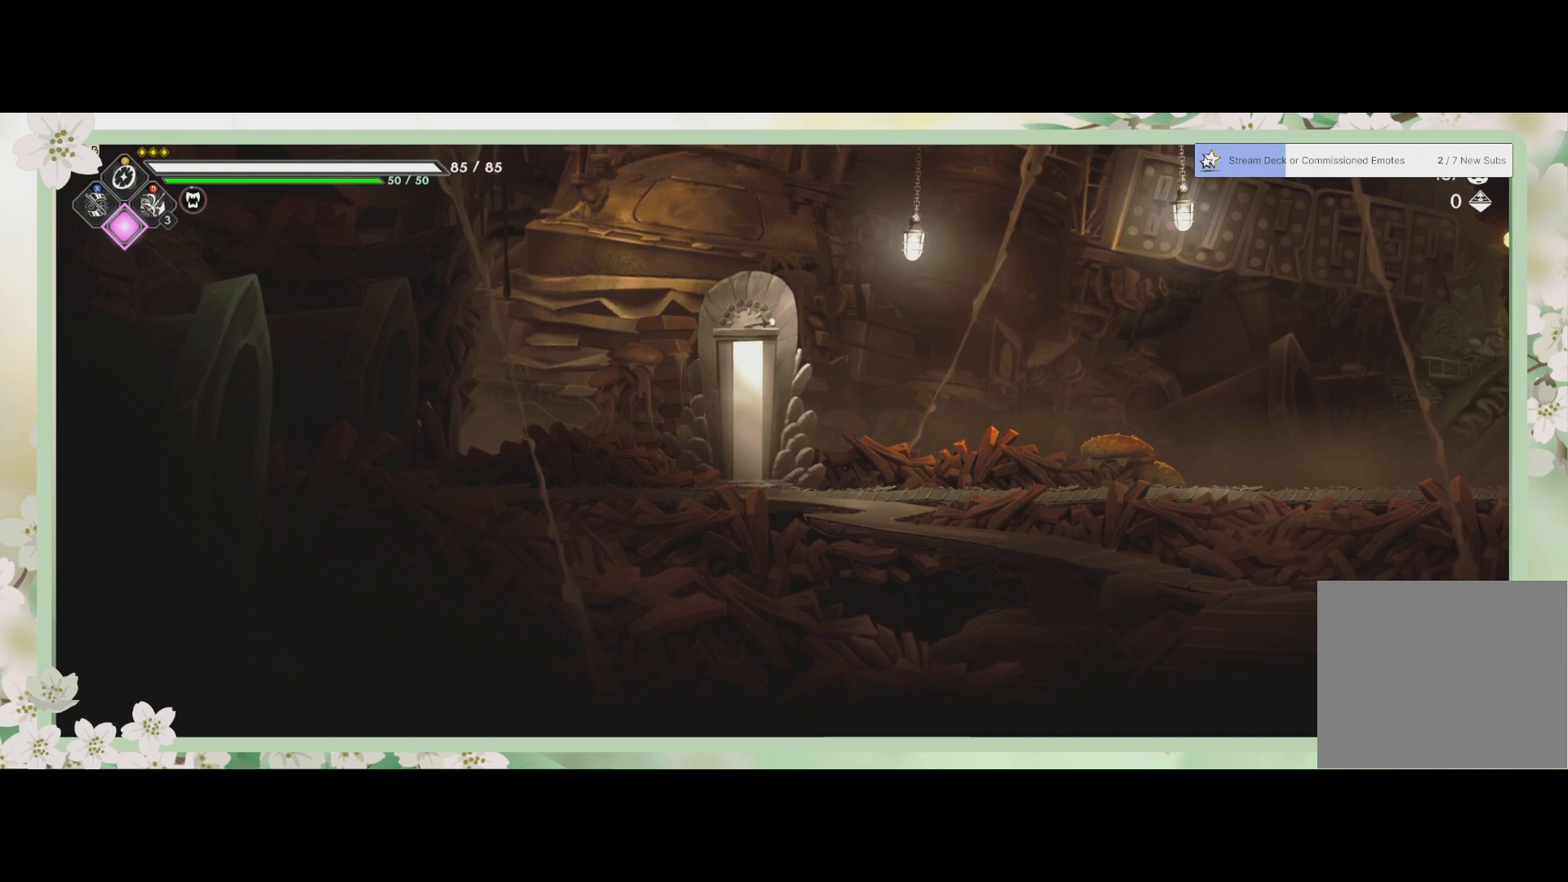
{"buttons": [], "left_stick": "right", "events": []}
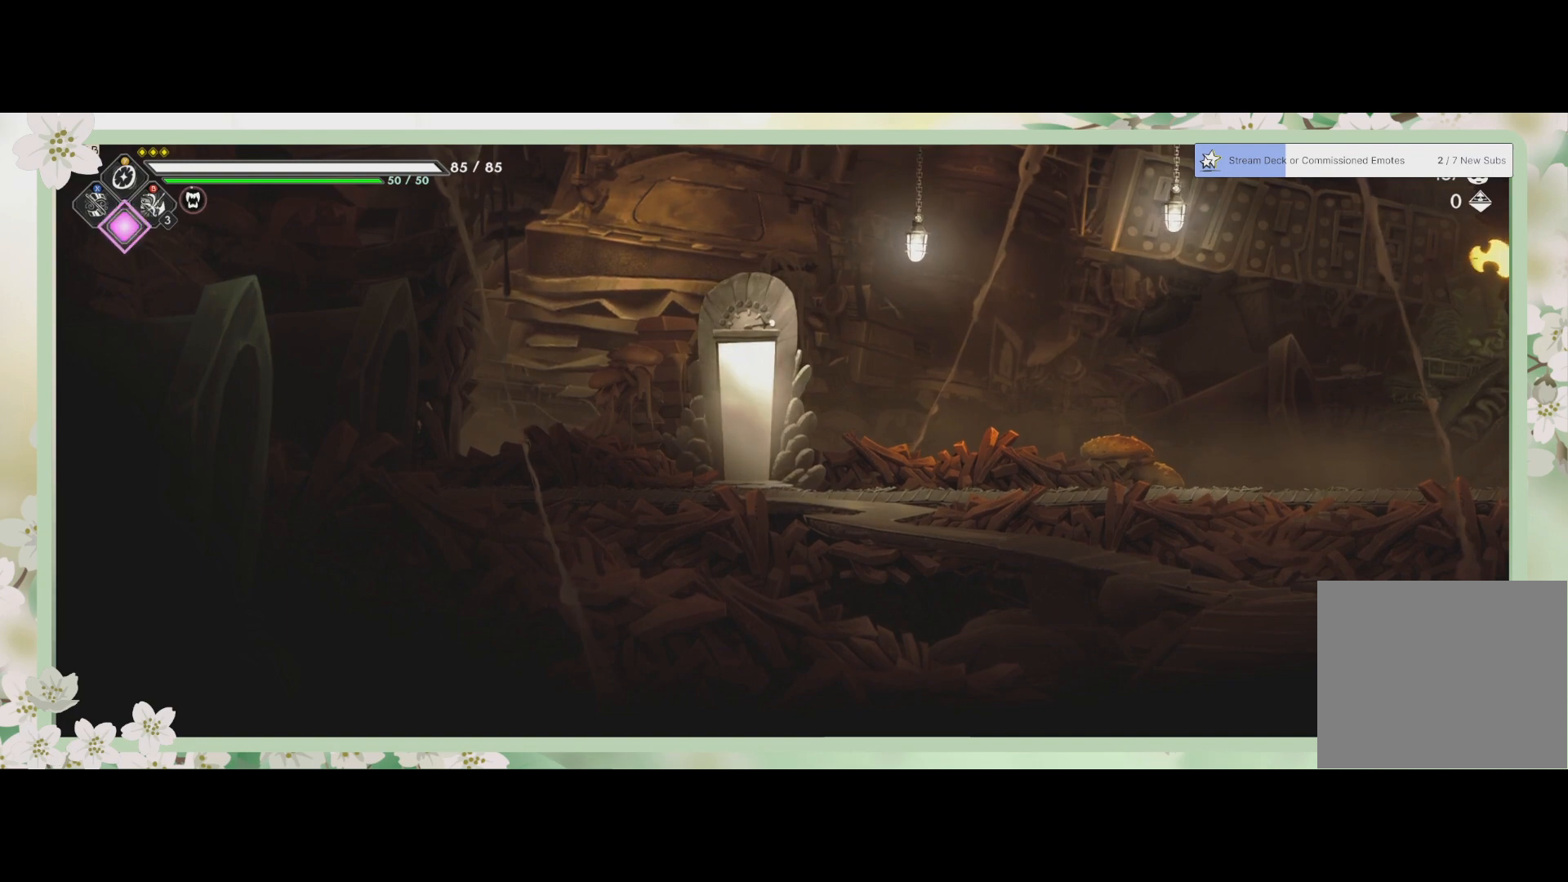
{"buttons": [], "left_stick": "right", "events": []}
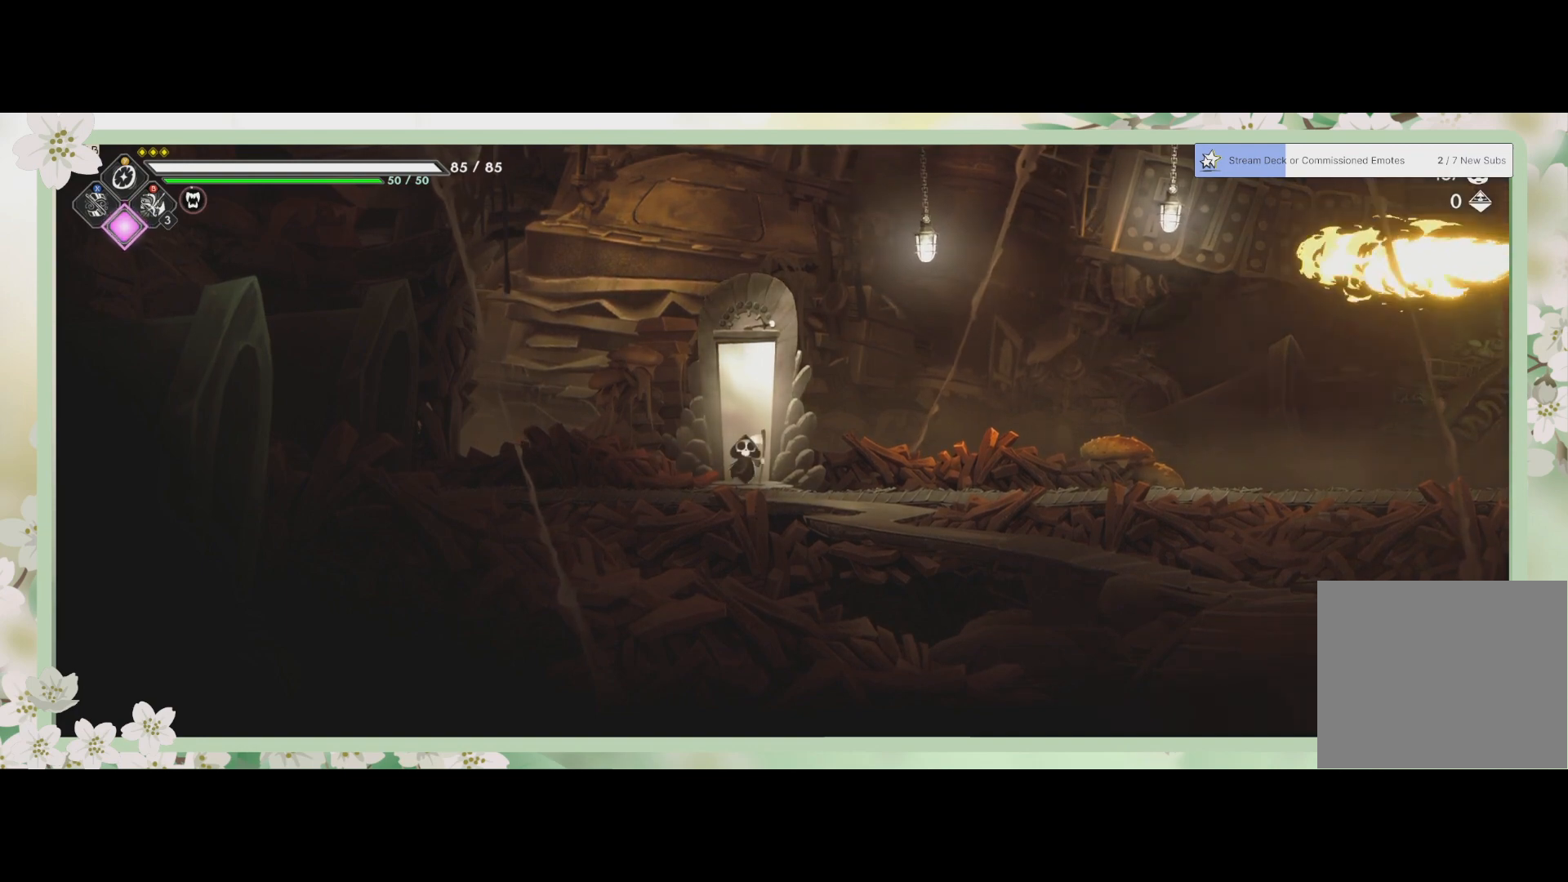
{"buttons": [], "left_stick": "right", "events": []}
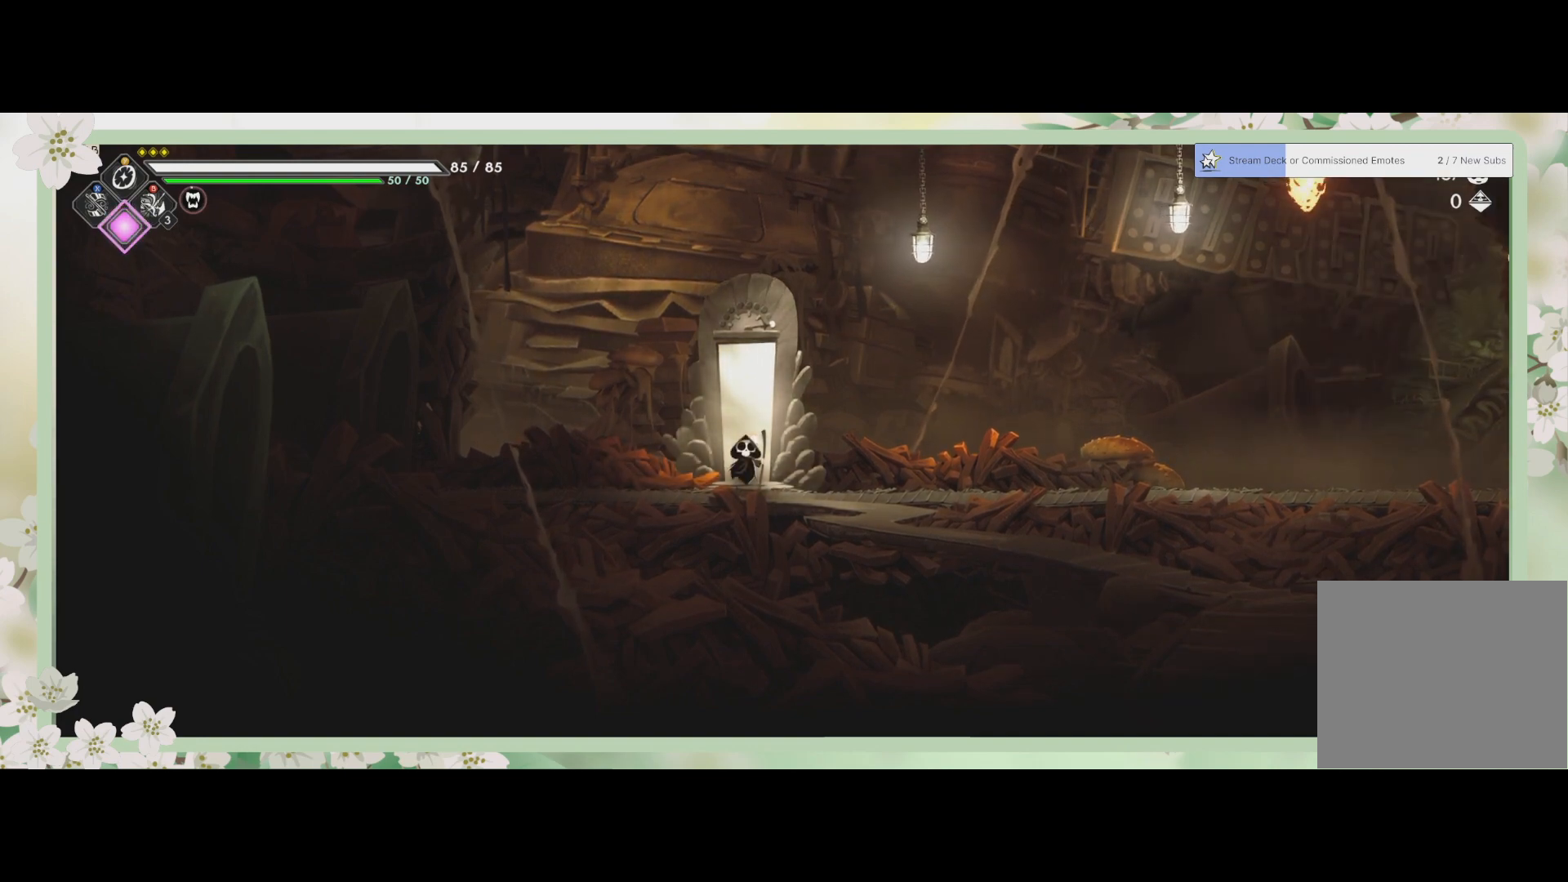
{"buttons": [], "left_stick": "right", "events": []}
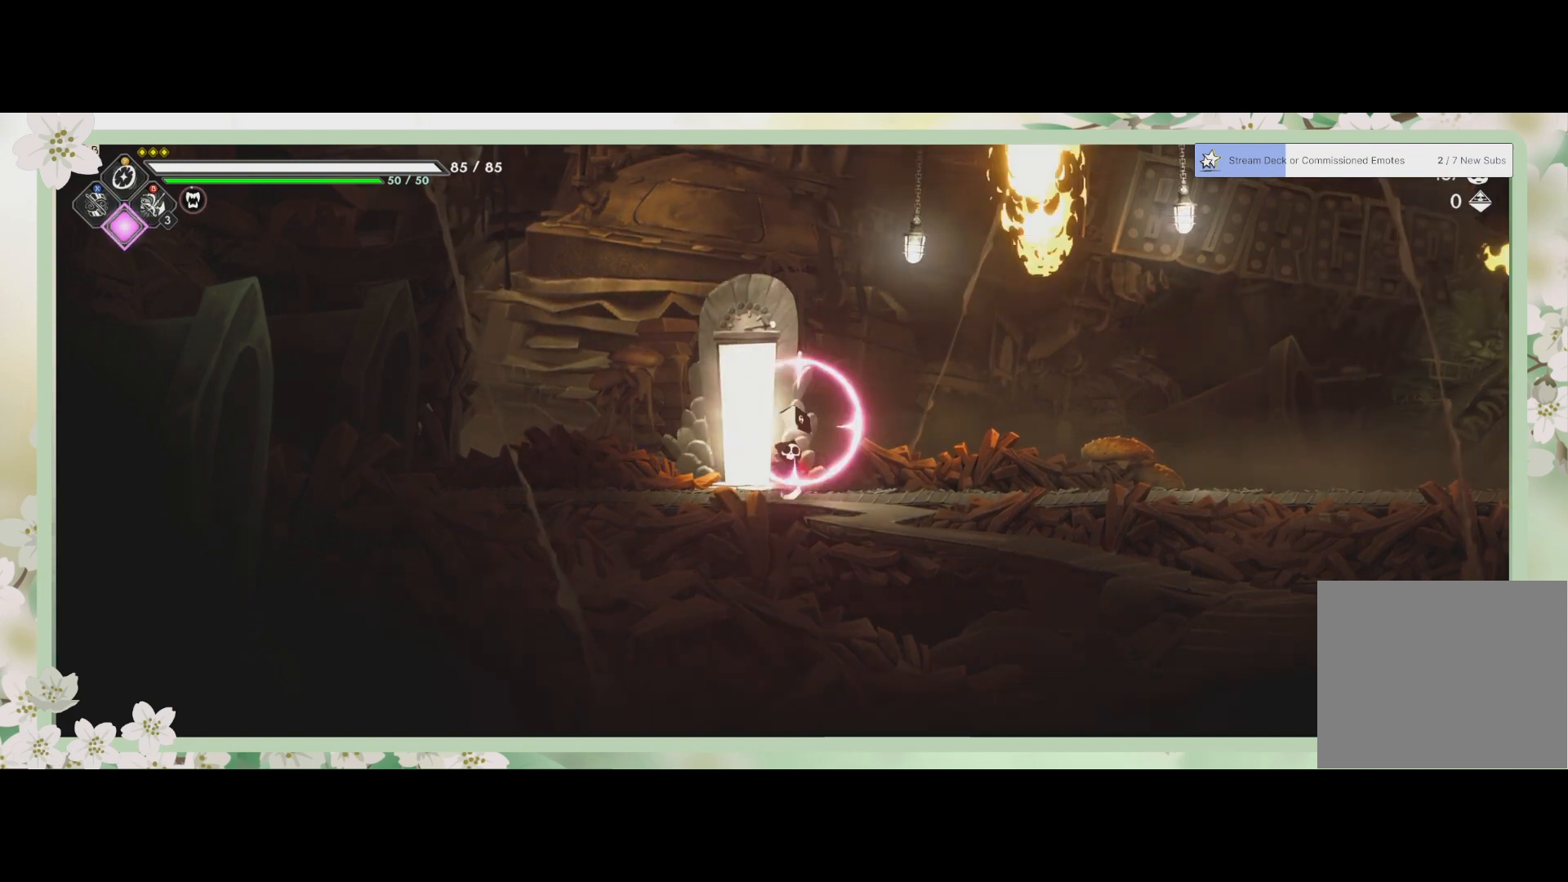
{"buttons": [], "left_stick": "right", "events": [[267, "R2", "down"], [467, "R2", "up"]]}
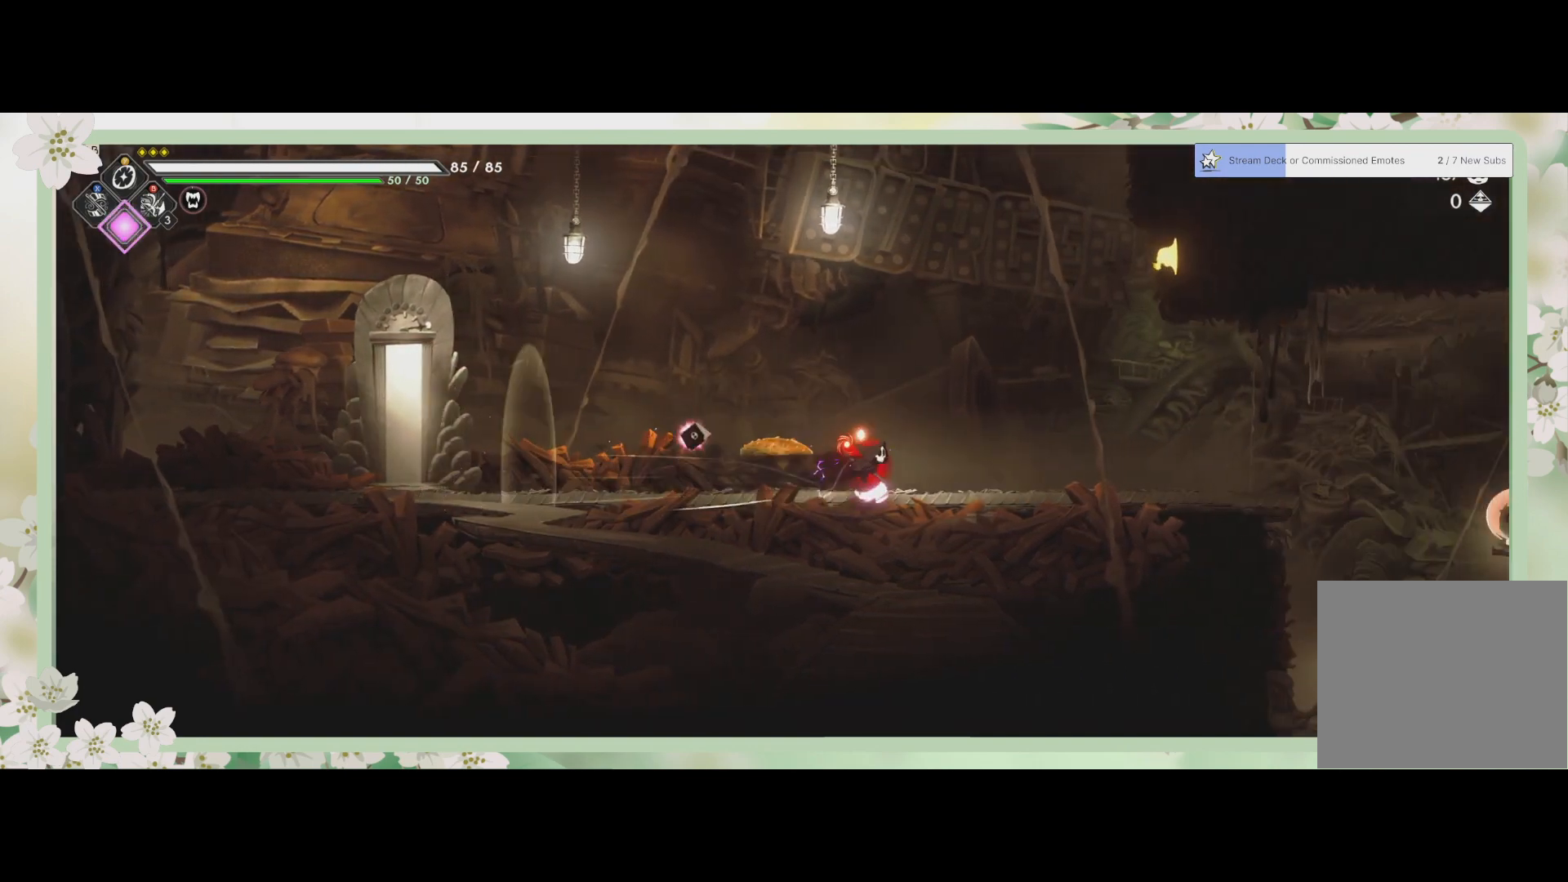
{"buttons": [], "left_stick": "right", "events": []}
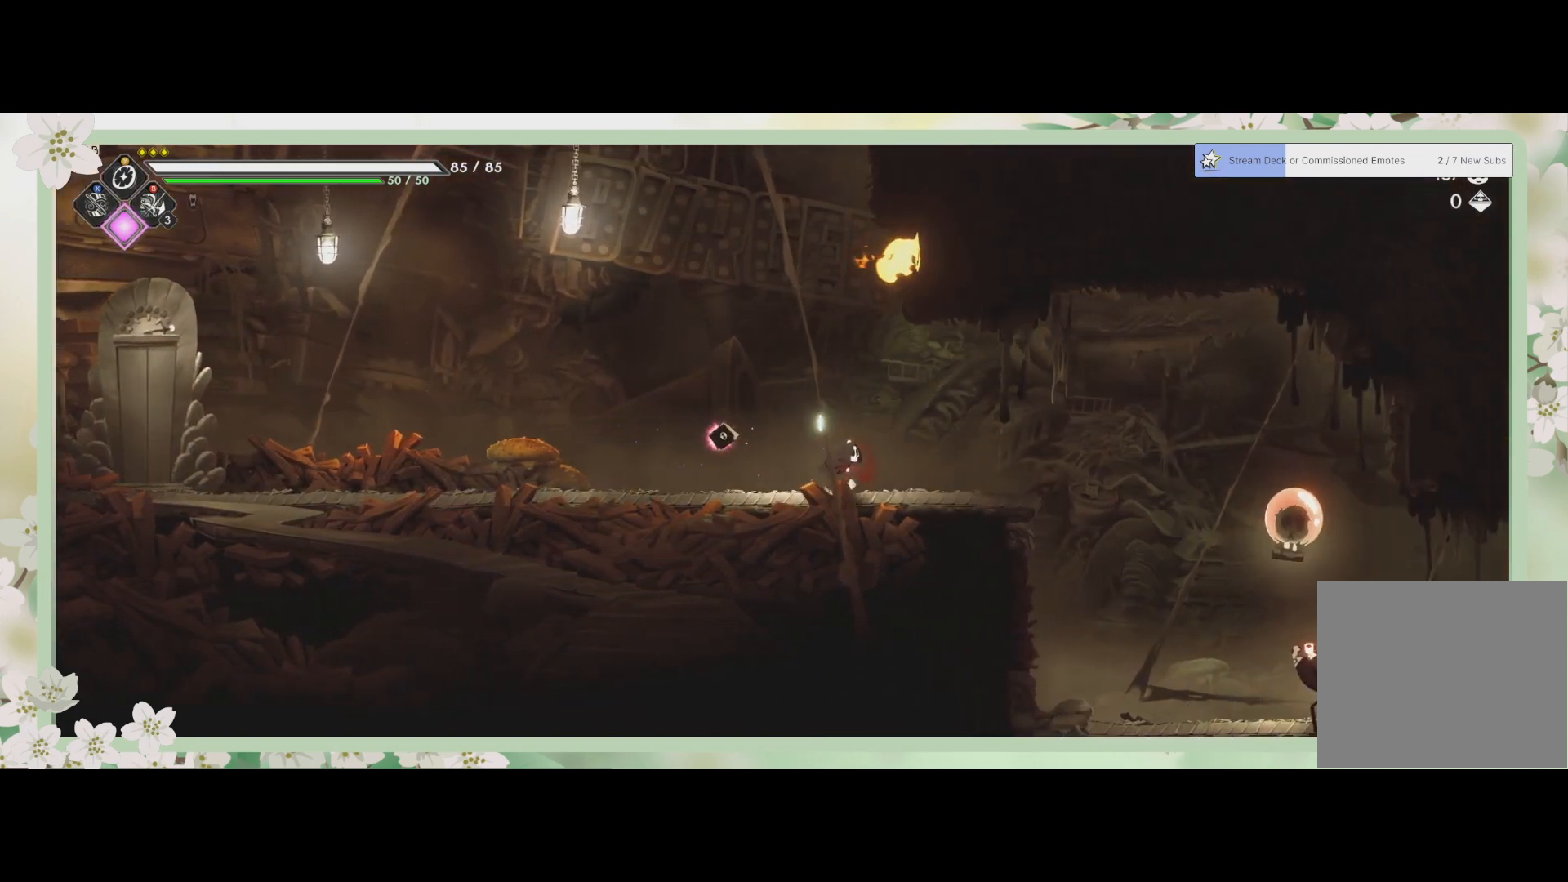
{"buttons": [], "left_stick": "right", "events": [[167, "R2", "down"], [300, "R2", "up"], [367, "SQUARE", "down"], [500, "SQUARE", "up"]]}
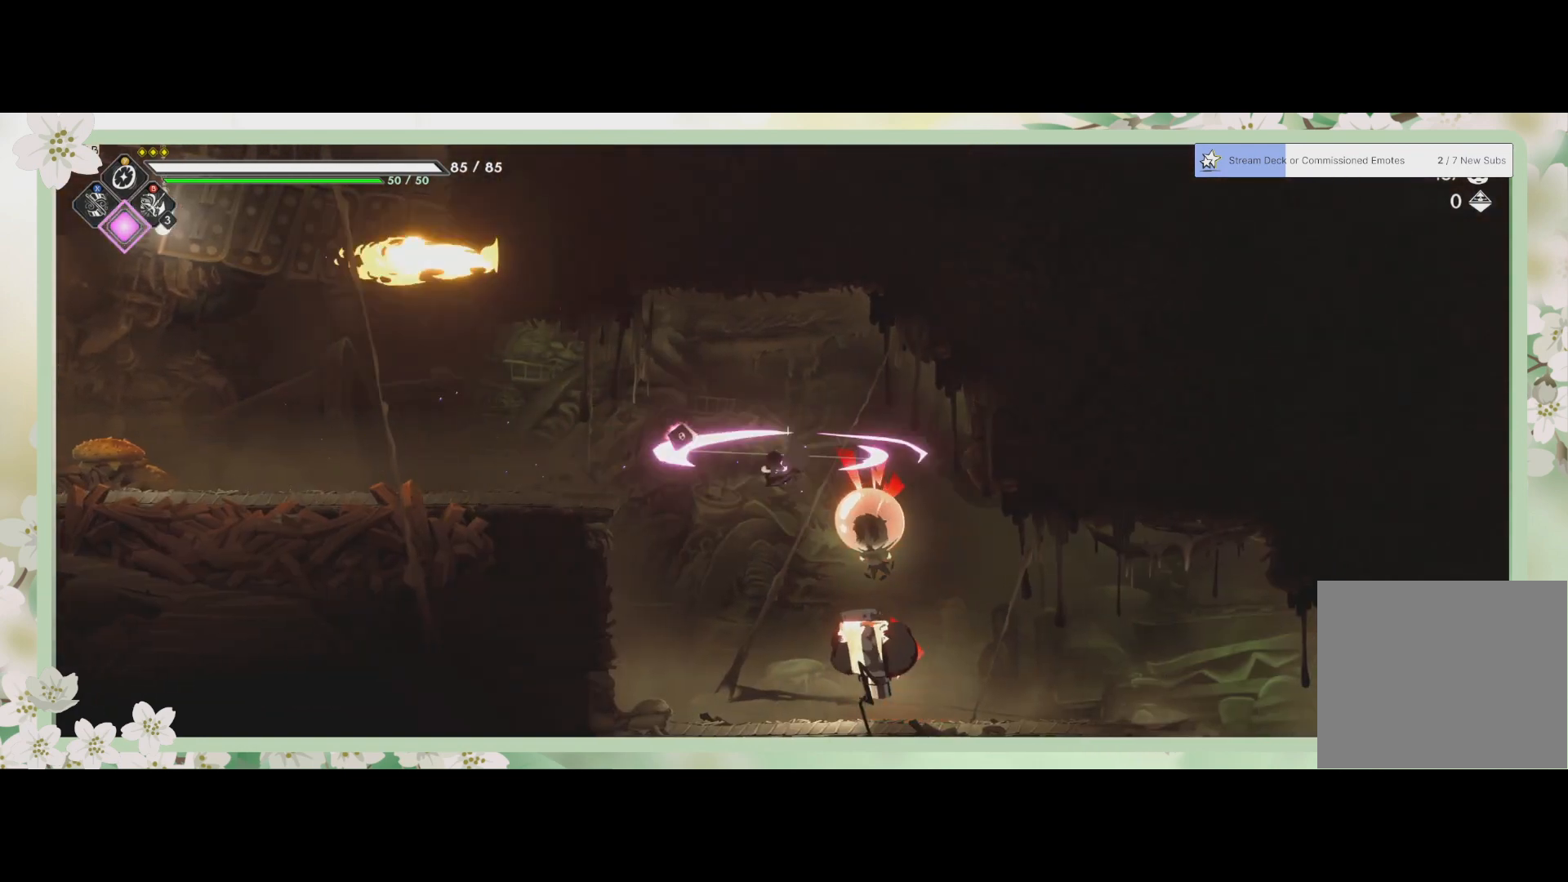
{"buttons": [], "left_stick": "down", "events": [[67, "SQUARE", "down"], [133, "left_stick", "down"], [167, "SQUARE", "up"], [267, "SQUARE", "down"], [367, "SQUARE", "up"], [433, "SQUARE", "down"], [500, "SQUARE", "up"]]}
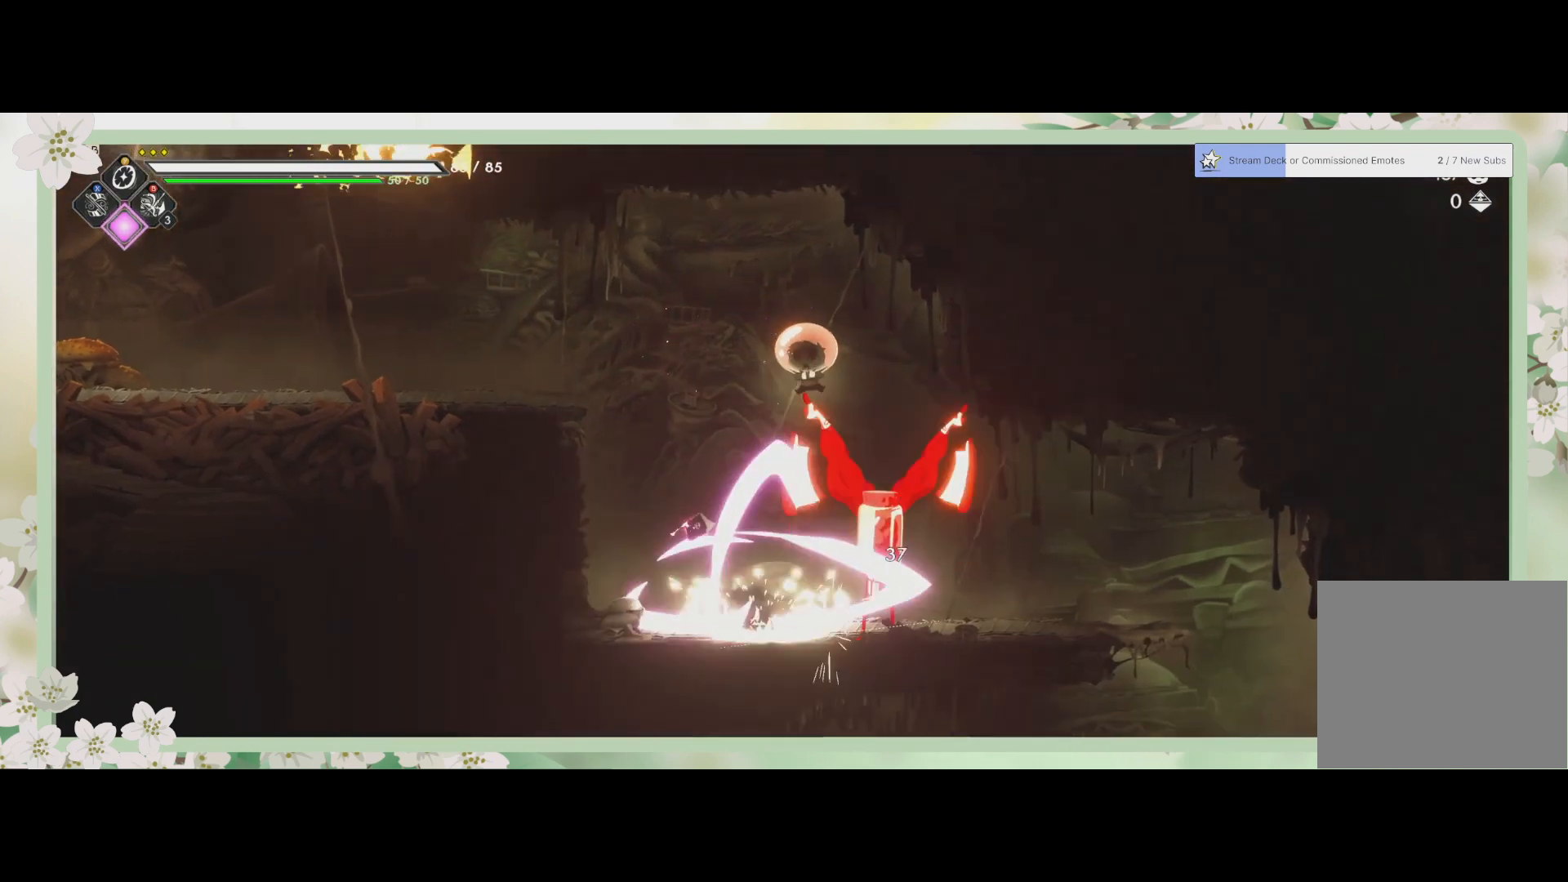
{"buttons": [], "left_stick": "up", "events": [[67, "SQUARE", "down"], [133, "SQUARE", "up"], [467, "left_stick", "up"]]}
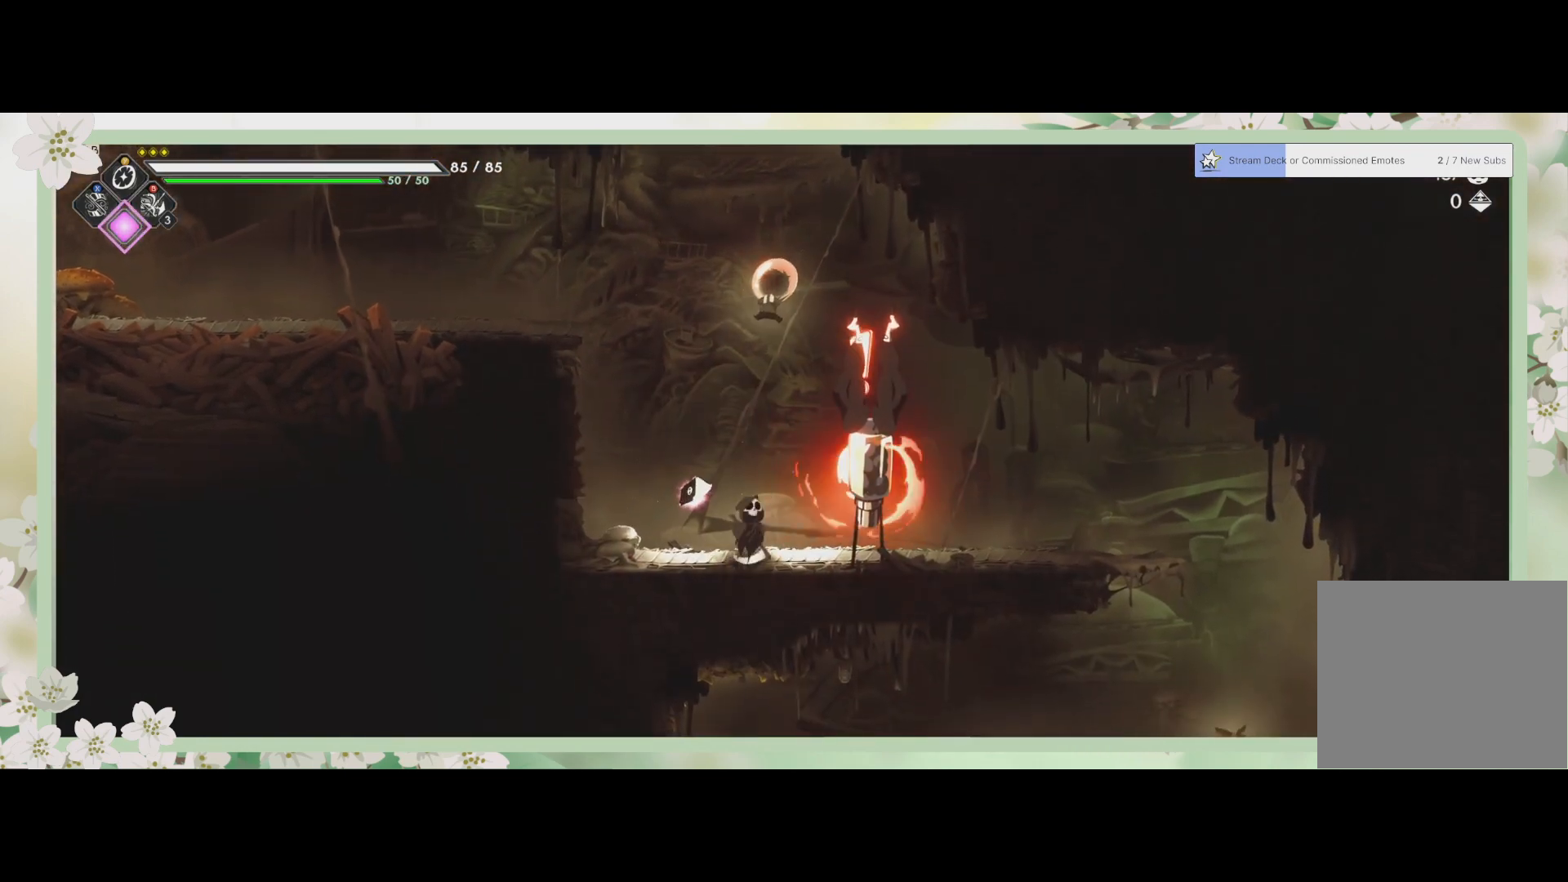
{"buttons": ["SQUARE"], "left_stick": "up", "events": [[67, "CROSS", "down"], [167, "CROSS", "up"], [300, "SQUARE", "down"], [367, "SQUARE", "up"], [433, "SQUARE", "down"]]}
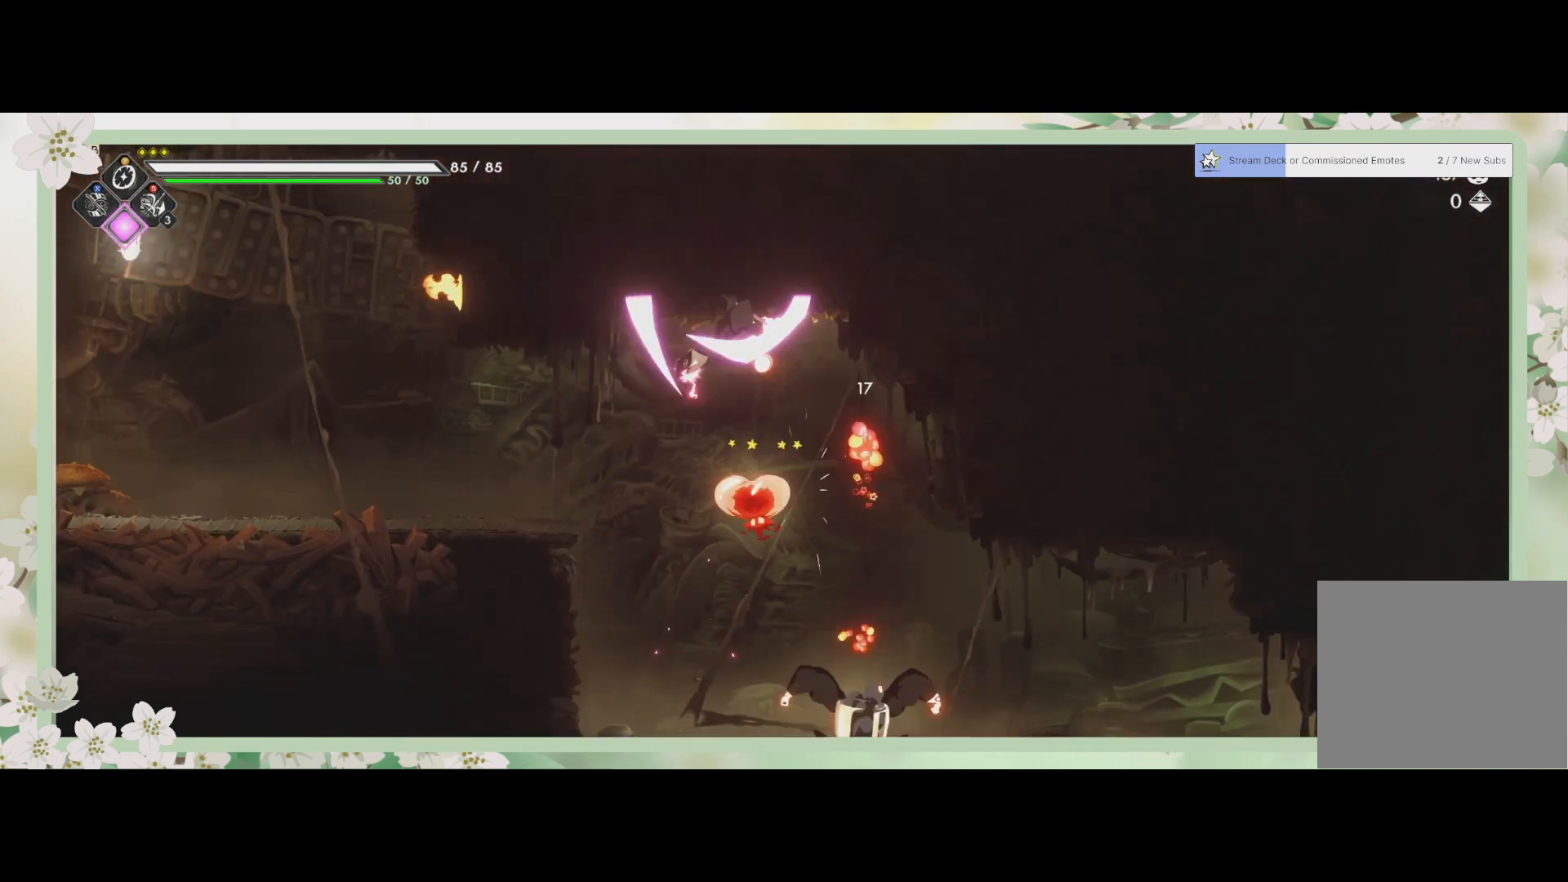
{"buttons": ["L3"], "left_stick": "down", "events": [[33, "SQUARE", "up"], [67, "left_stick", "up-right"], [167, "R2", "down"], [267, "left_stick", "right"], [333, "R2", "up"], [333, "SQUARE", "down"], [433, "L3", "down"], [433, "SQUARE", "up"], [433, "left_stick", "down"]]}
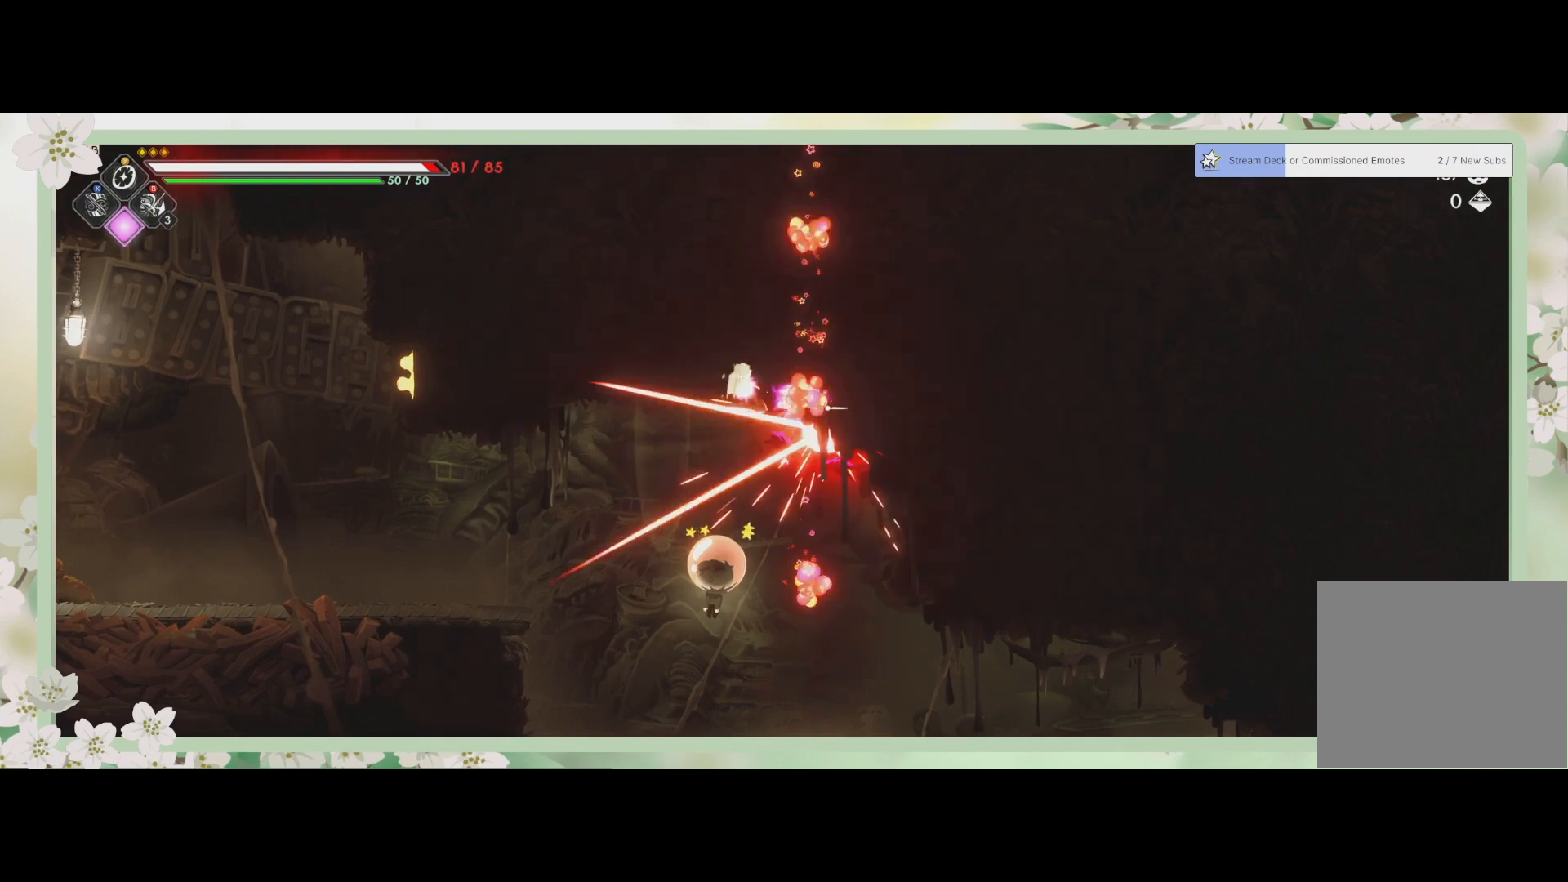
{"buttons": ["SQUARE", "L3"], "left_stick": "down-left", "events": [[33, "SQUARE", "down"], [100, "SQUARE", "up"], [167, "SQUARE", "down"], [233, "SQUARE", "up"], [267, "left_stick", "down-left"], [300, "SQUARE", "down"], [400, "SQUARE", "up"], [433, "SQUARE", "down"]]}
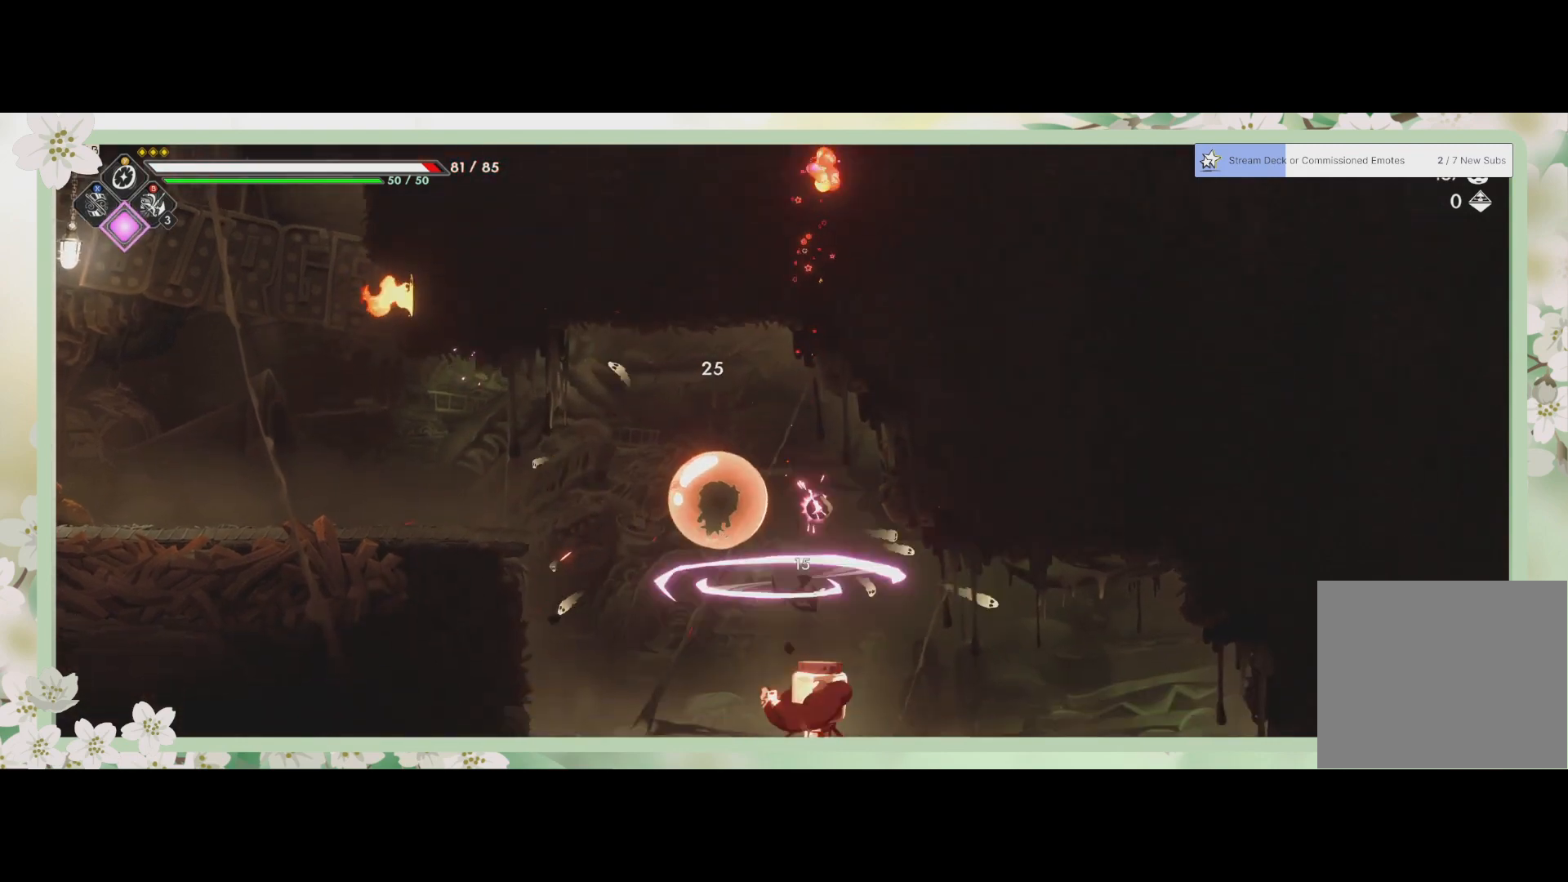
{"buttons": ["R2"], "left_stick": "down-right", "events": [[33, "SQUARE", "up"], [67, "SQUARE", "down"], [133, "SQUARE", "up"], [167, "left_stick", "down"], [200, "L3", "up"], [200, "SQUARE", "down"], [300, "SQUARE", "up"], [300, "left_stick", "down-right"], [433, "R2", "down"]]}
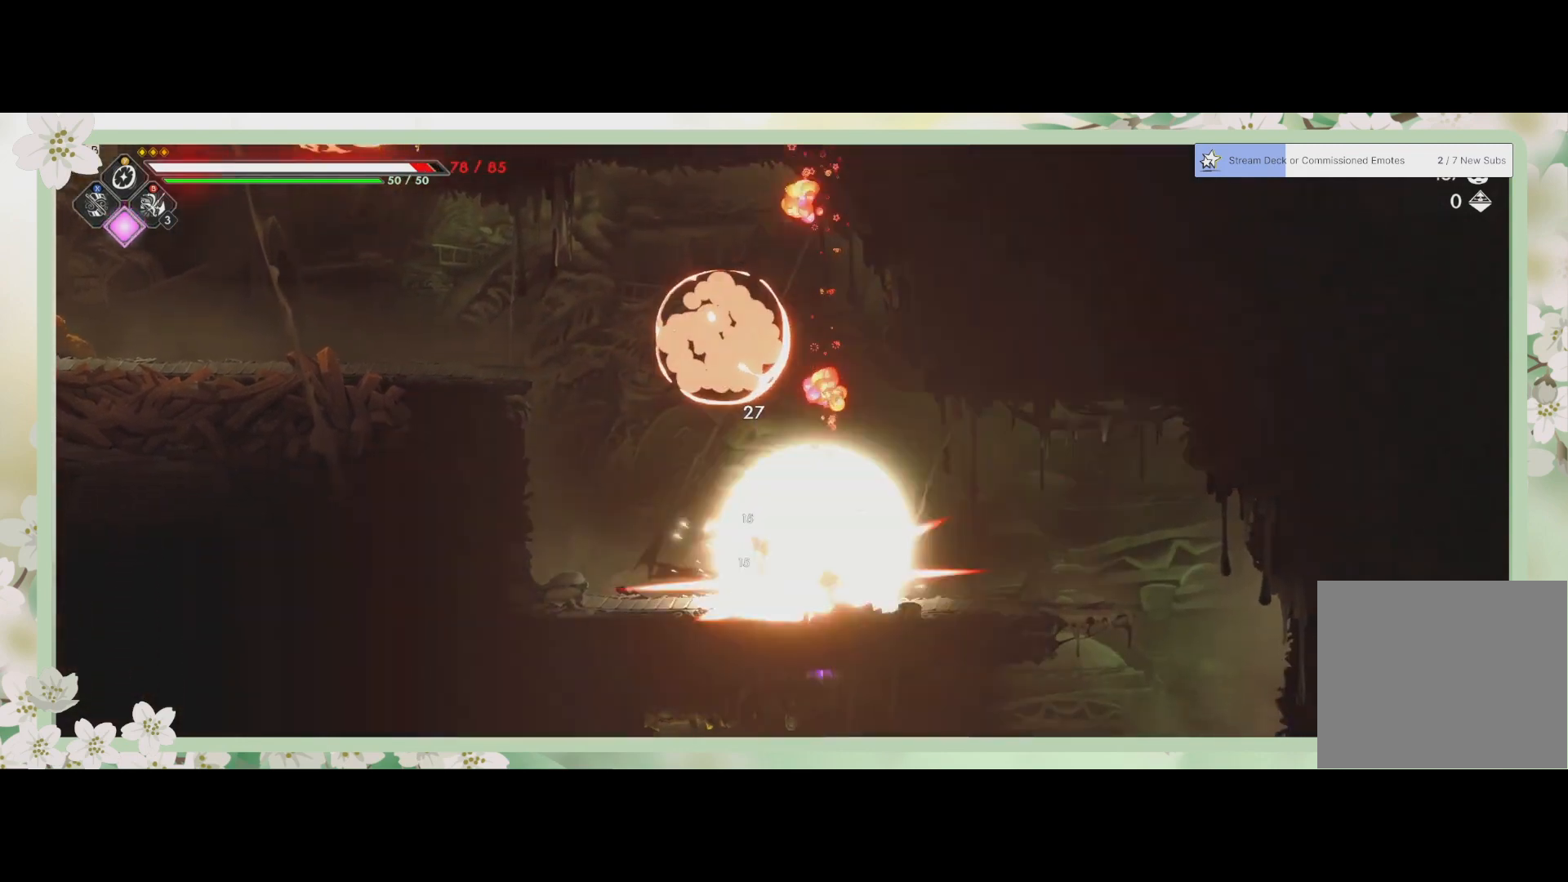
{"buttons": [], "left_stick": "right", "events": [[67, "left_stick", "right"], [133, "R2", "up"]]}
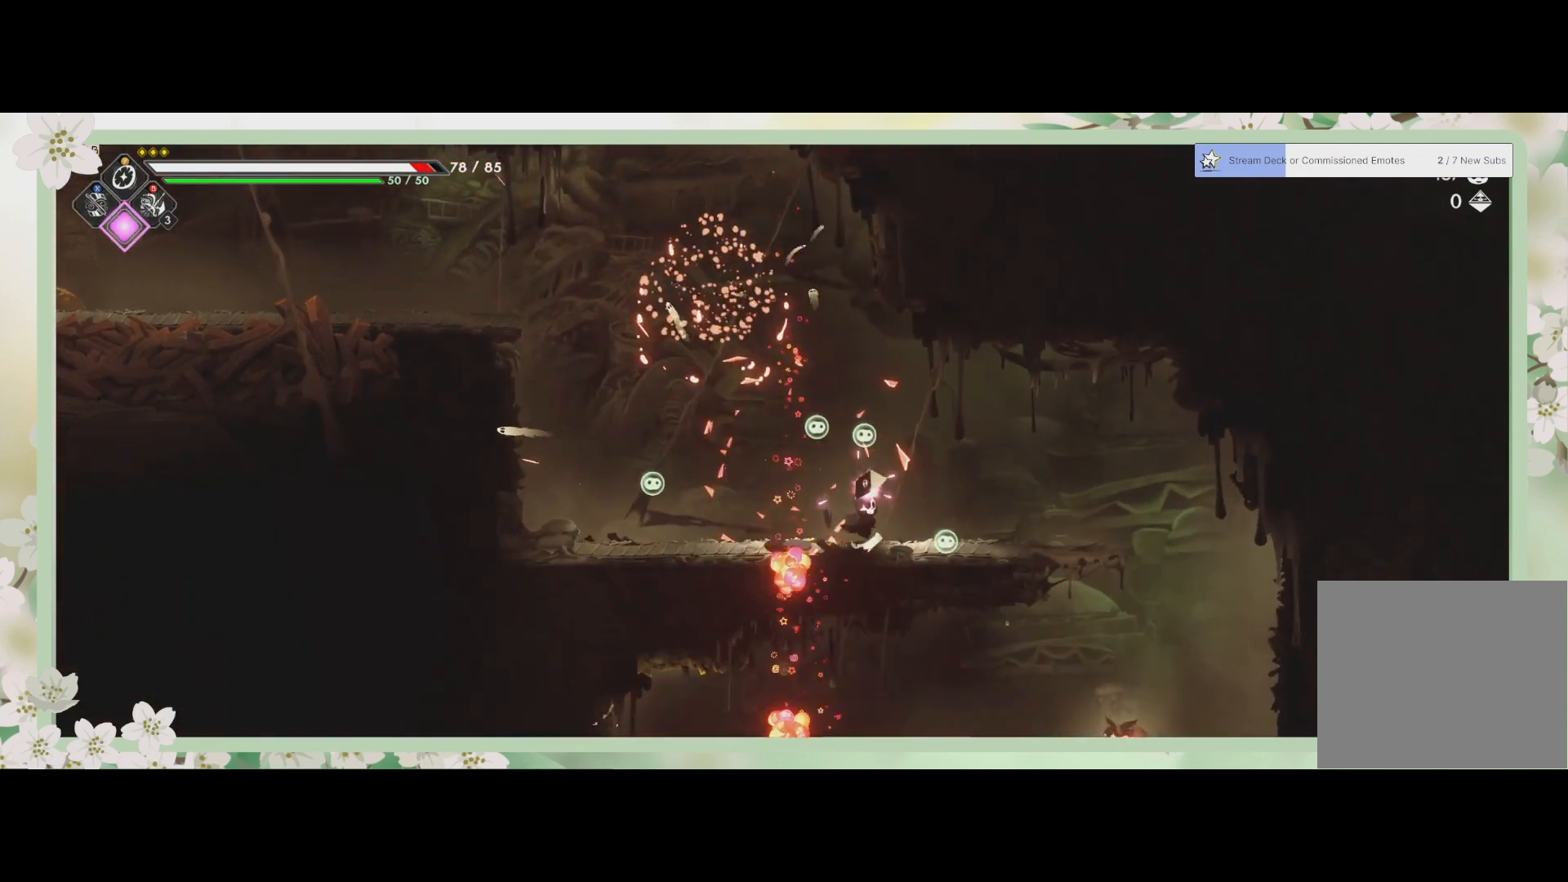
{"buttons": ["SQUARE"], "left_stick": "left", "events": [[100, "left_stick", "up-right"], [233, "left_stick", "up-left"], [300, "left_stick", "left"], [433, "SQUARE", "down"]]}
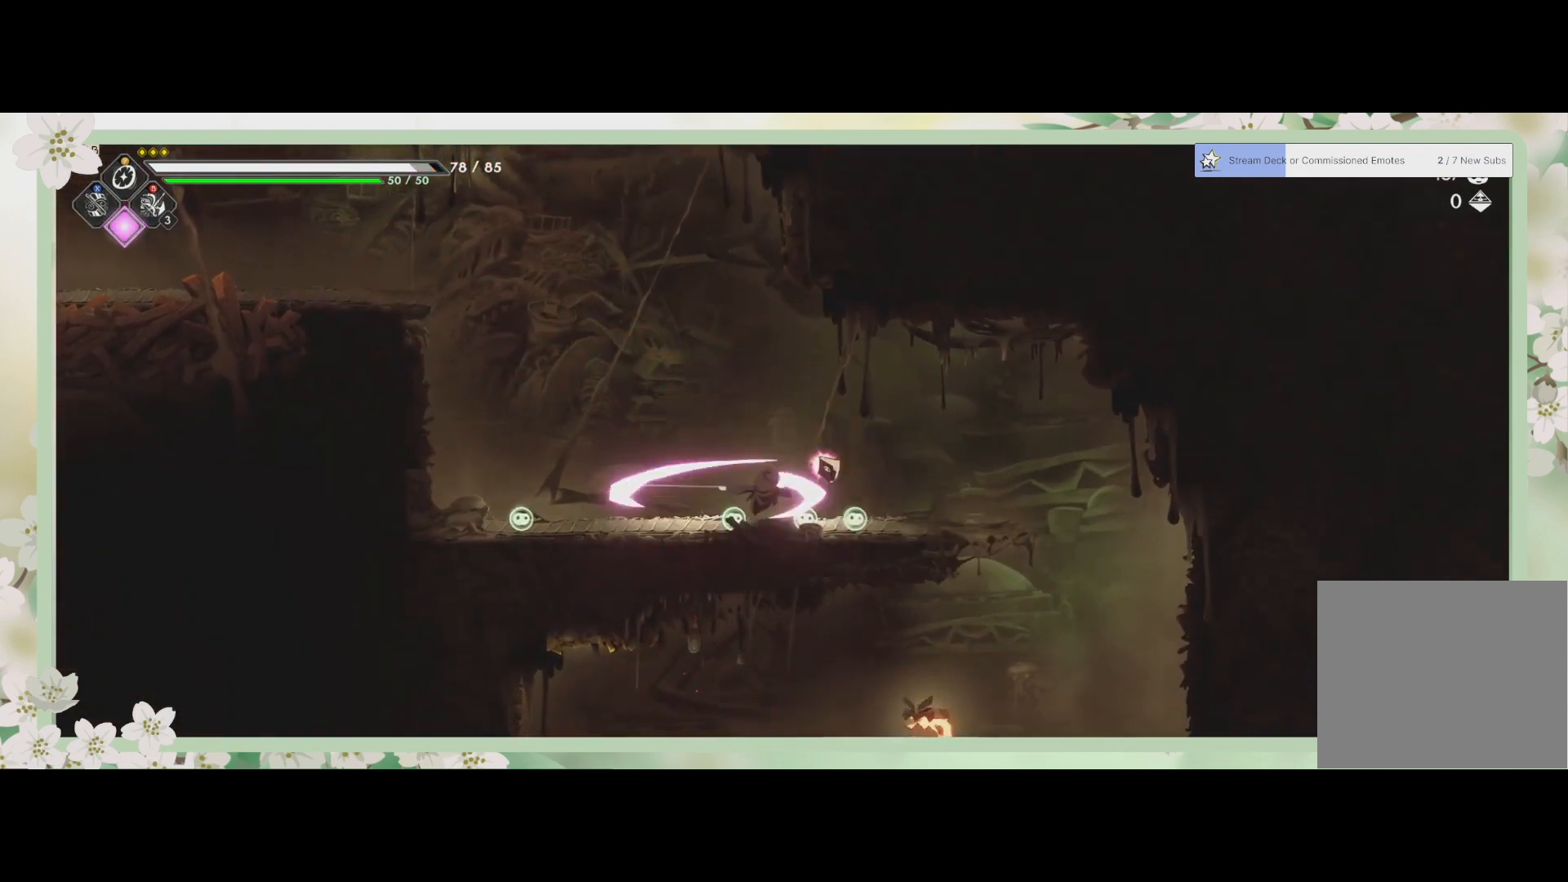
{"buttons": [], "left_stick": "right", "events": [[33, "SQUARE", "up"], [467, "left_stick", "right"]]}
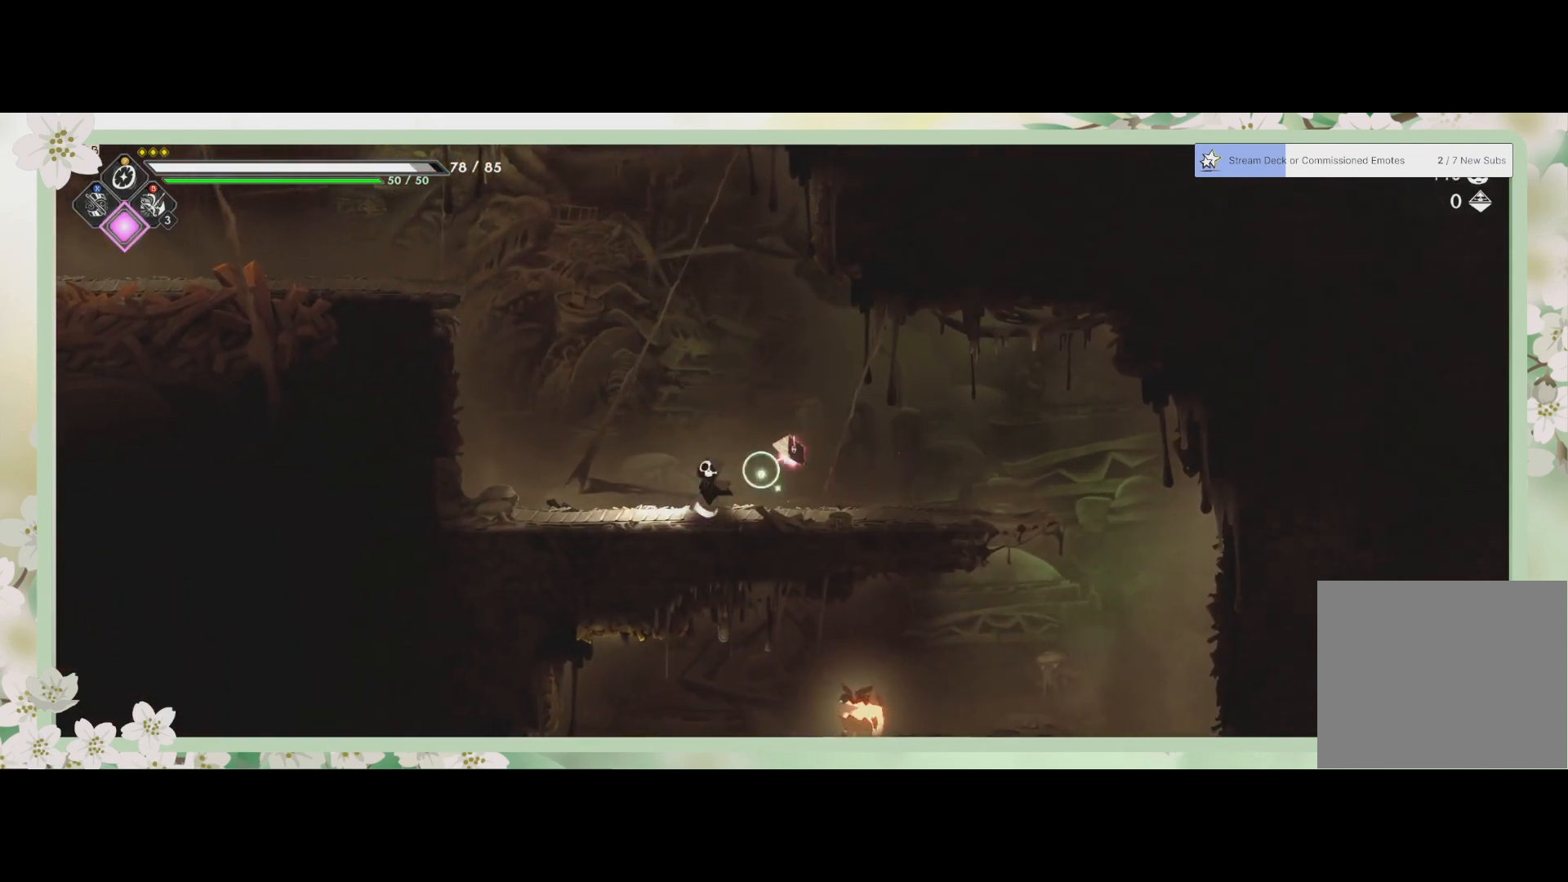
{"buttons": ["R2"], "left_stick": "right", "events": [[333, "R2", "down"]]}
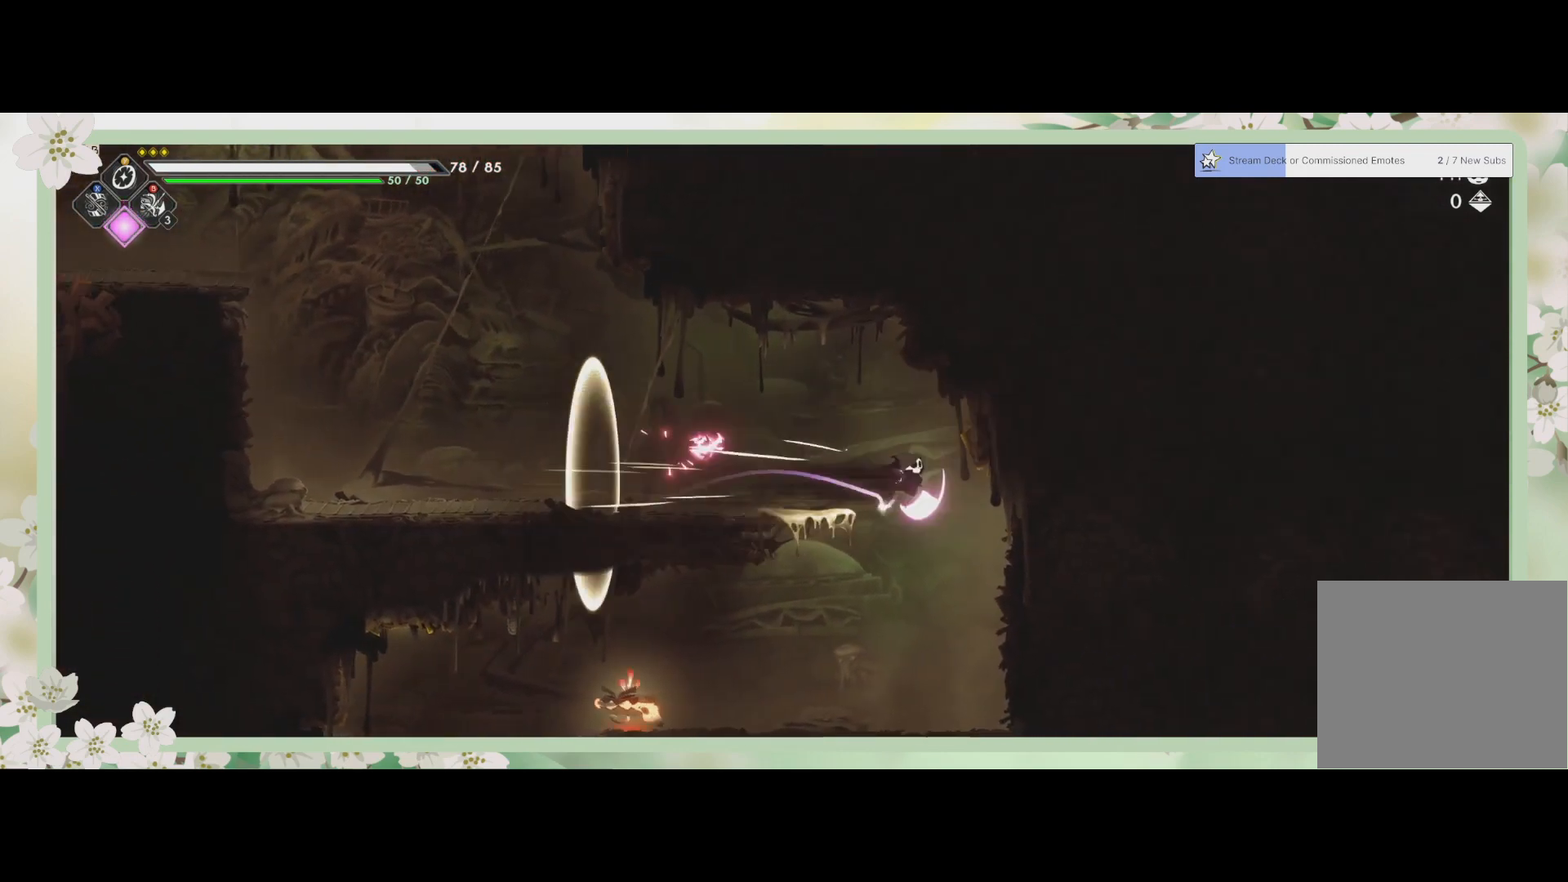
{"buttons": [], "left_stick": "down-left", "events": [[33, "R2", "up"], [200, "left_stick", "down"], [267, "left_stick", "down-left"]]}
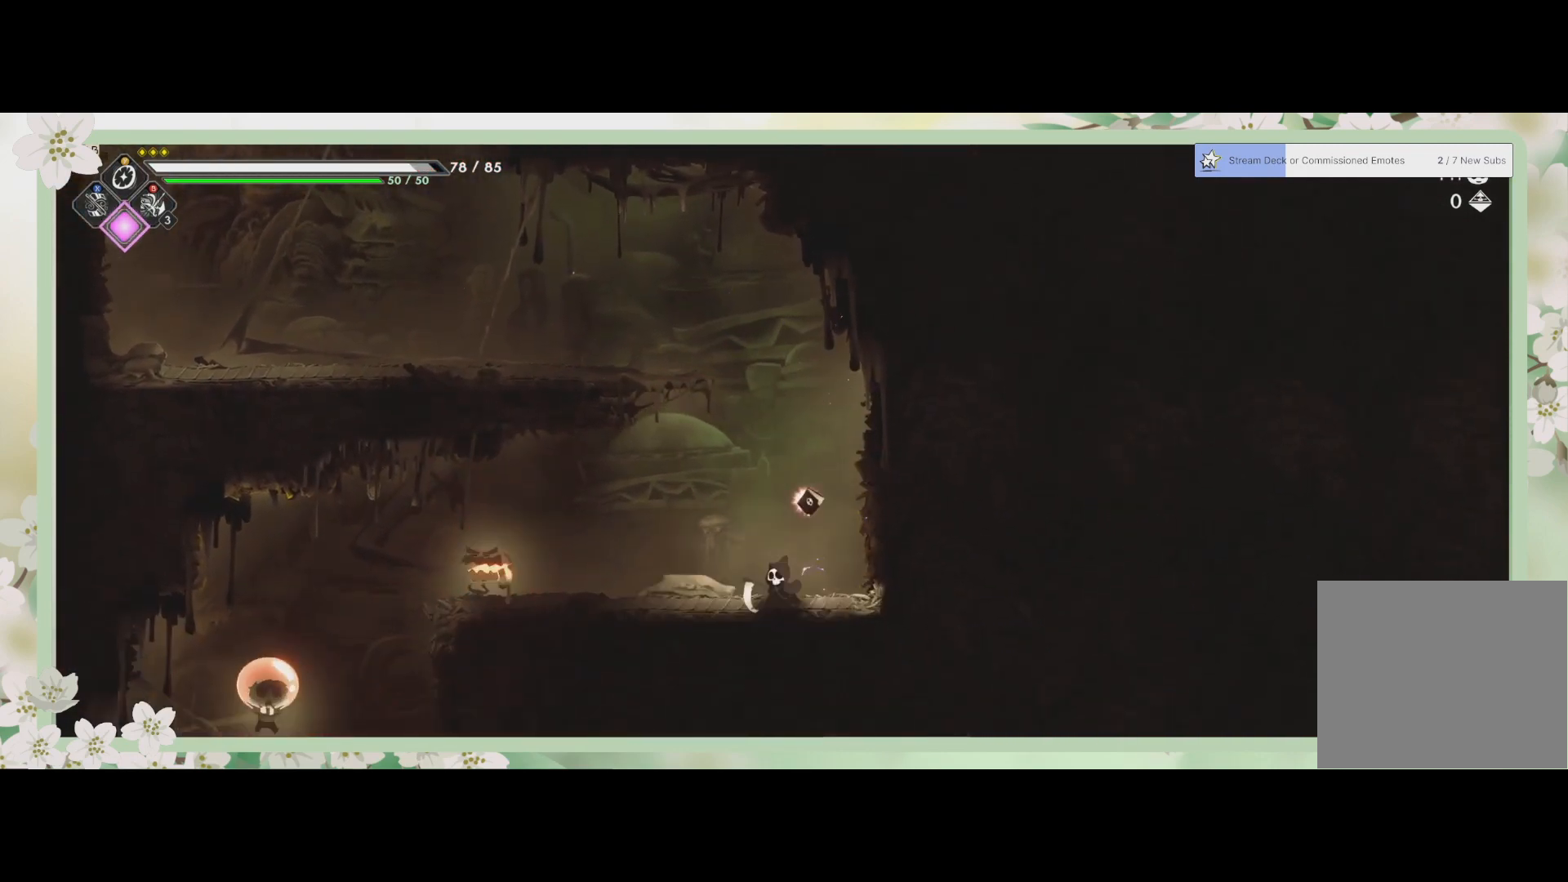
{"buttons": ["SQUARE"], "left_stick": "left", "events": [[33, "R2", "down"], [33, "left_stick", "left"], [167, "R2", "up"], [167, "SQUARE", "down"], [233, "left_stick", "center"], [267, "SQUARE", "up"], [333, "SQUARE", "down"], [433, "SQUARE", "up"], [433, "left_stick", "left"], [500, "SQUARE", "down"]]}
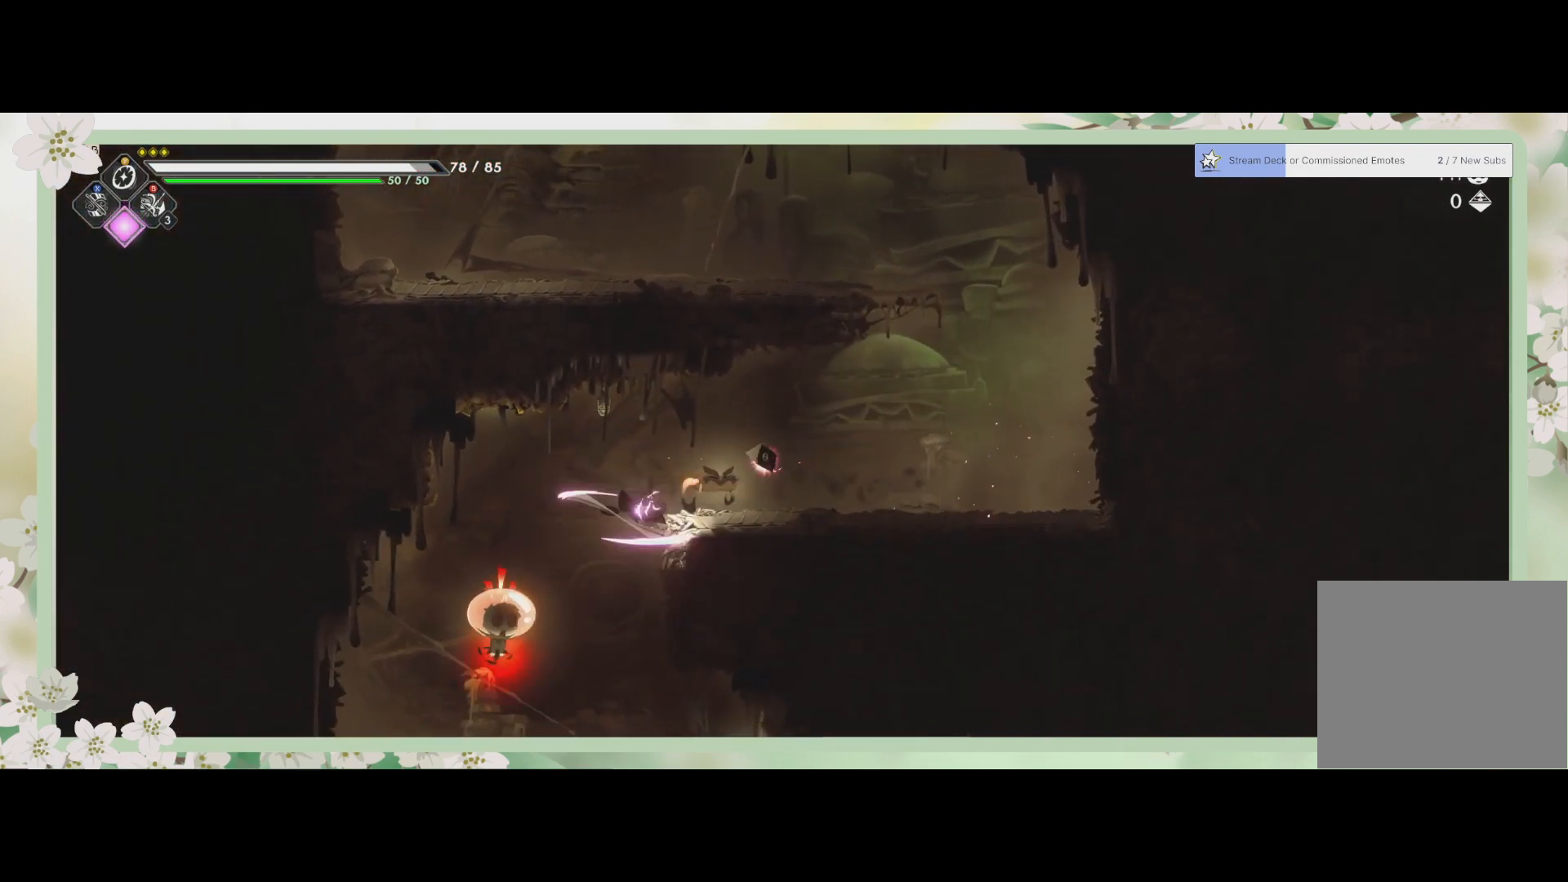
{"buttons": [], "left_stick": "center", "events": [[100, "SQUARE", "up"], [100, "left_stick", "center"], [167, "SQUARE", "down"], [233, "SQUARE", "up"], [300, "SQUARE", "down"], [367, "SQUARE", "up"], [433, "SQUARE", "down"], [500, "SQUARE", "up"]]}
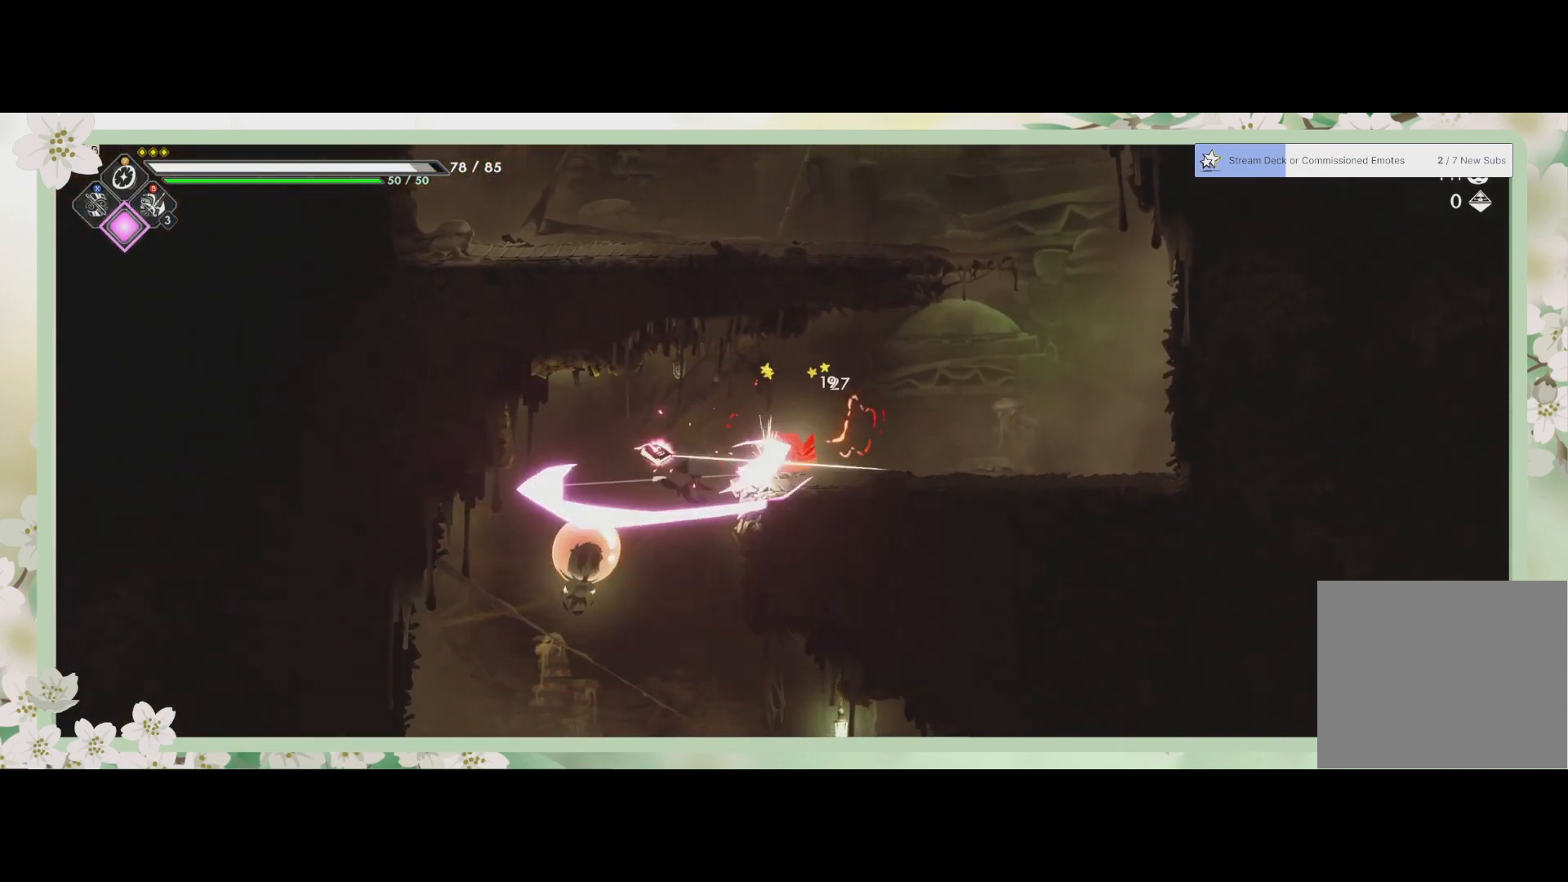
{"buttons": [], "left_stick": "center", "events": [[67, "SQUARE", "down"], [133, "SQUARE", "up"], [167, "SQUARE", "down"], [267, "SQUARE", "up"], [300, "SQUARE", "down"], [367, "SQUARE", "up"], [433, "SQUARE", "down"], [500, "SQUARE", "up"]]}
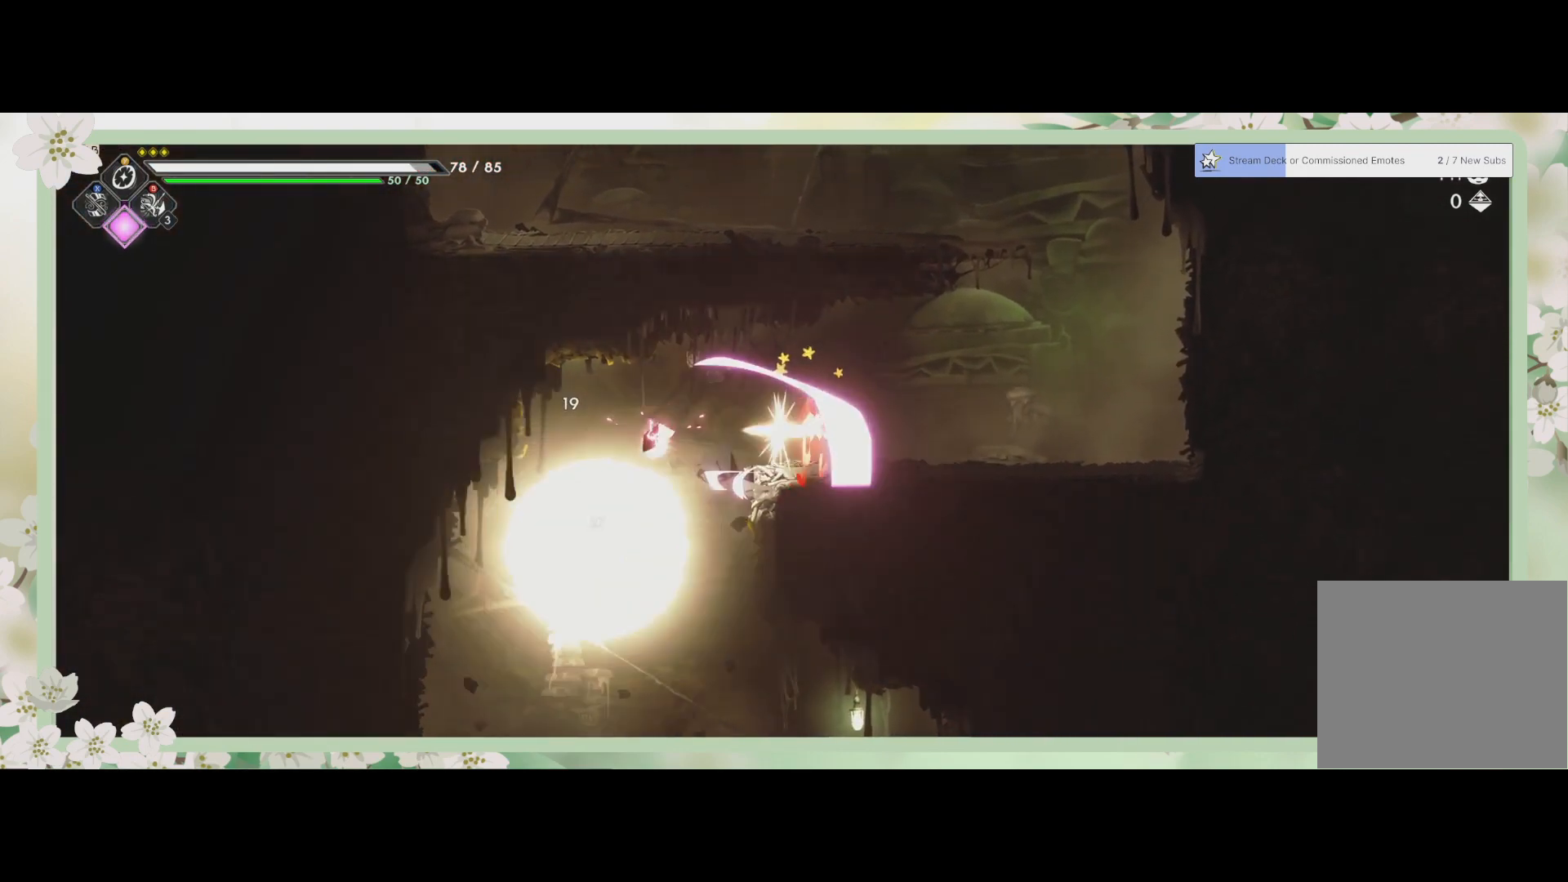
{"buttons": [], "left_stick": "right", "events": [[67, "SQUARE", "down"], [133, "SQUARE", "up"], [200, "R2", "down"], [200, "left_stick", "right"], [400, "R2", "up"]]}
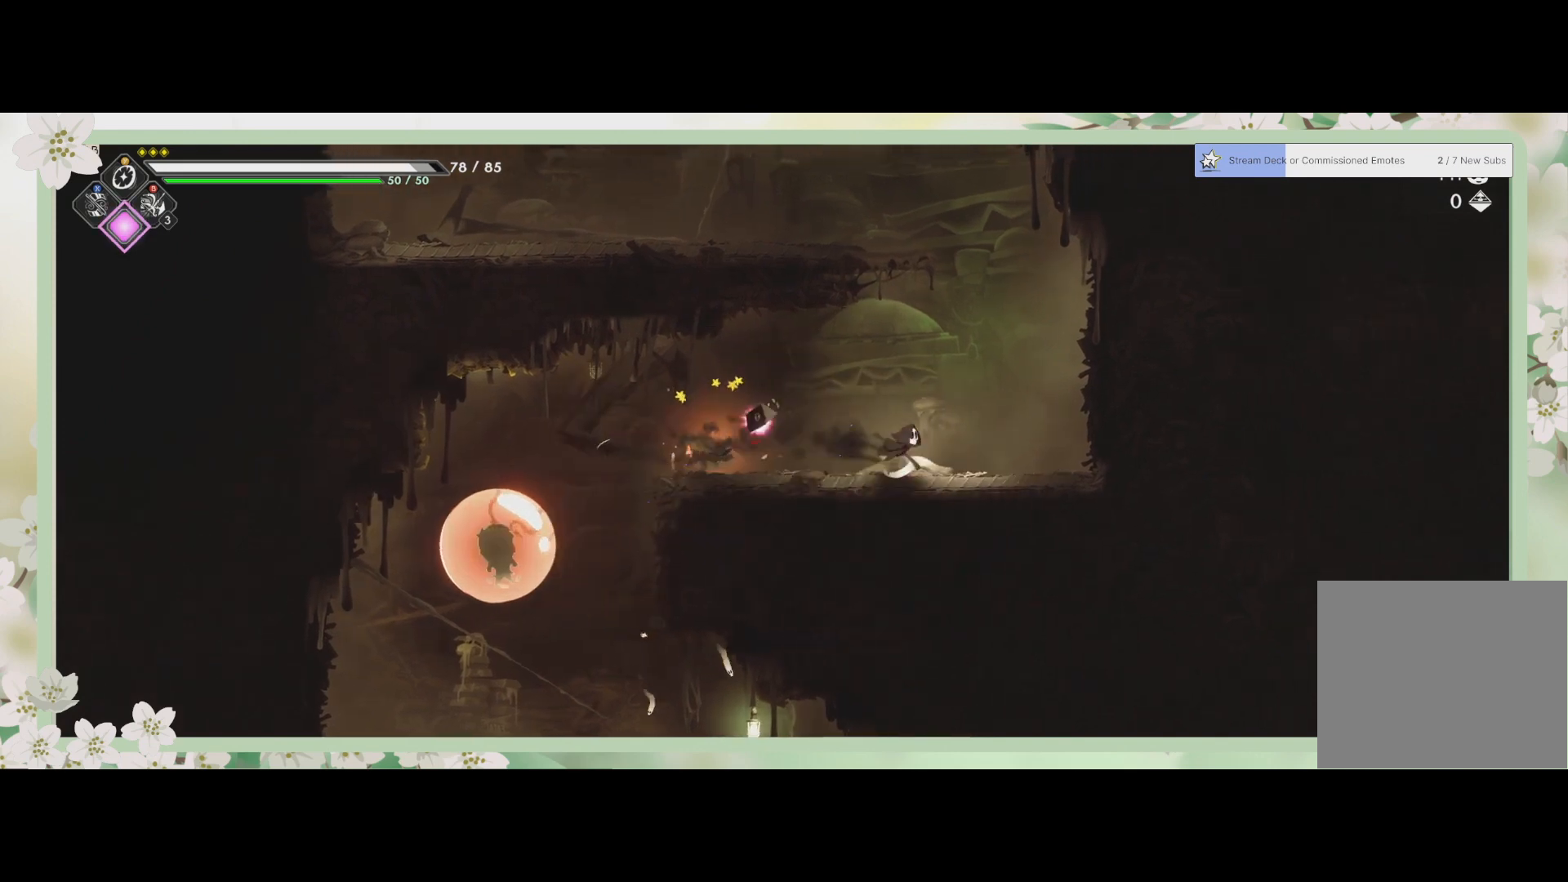
{"buttons": [], "left_stick": "center", "events": [[233, "left_stick", "center"]]}
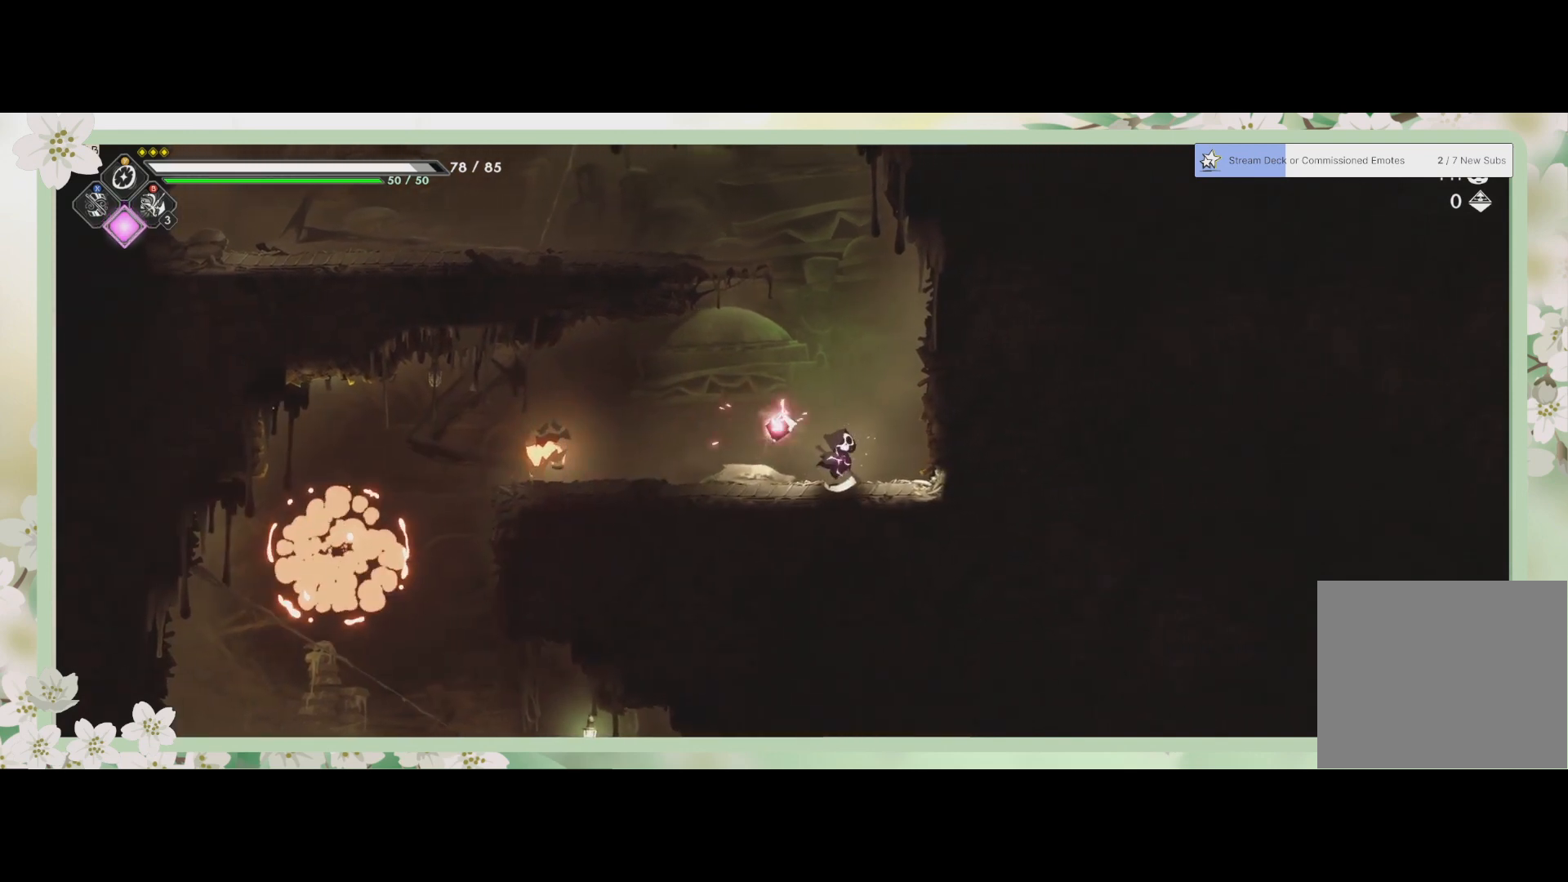
{"buttons": ["R2"], "left_stick": "left", "events": [[67, "left_stick", "left"], [467, "R2", "down"]]}
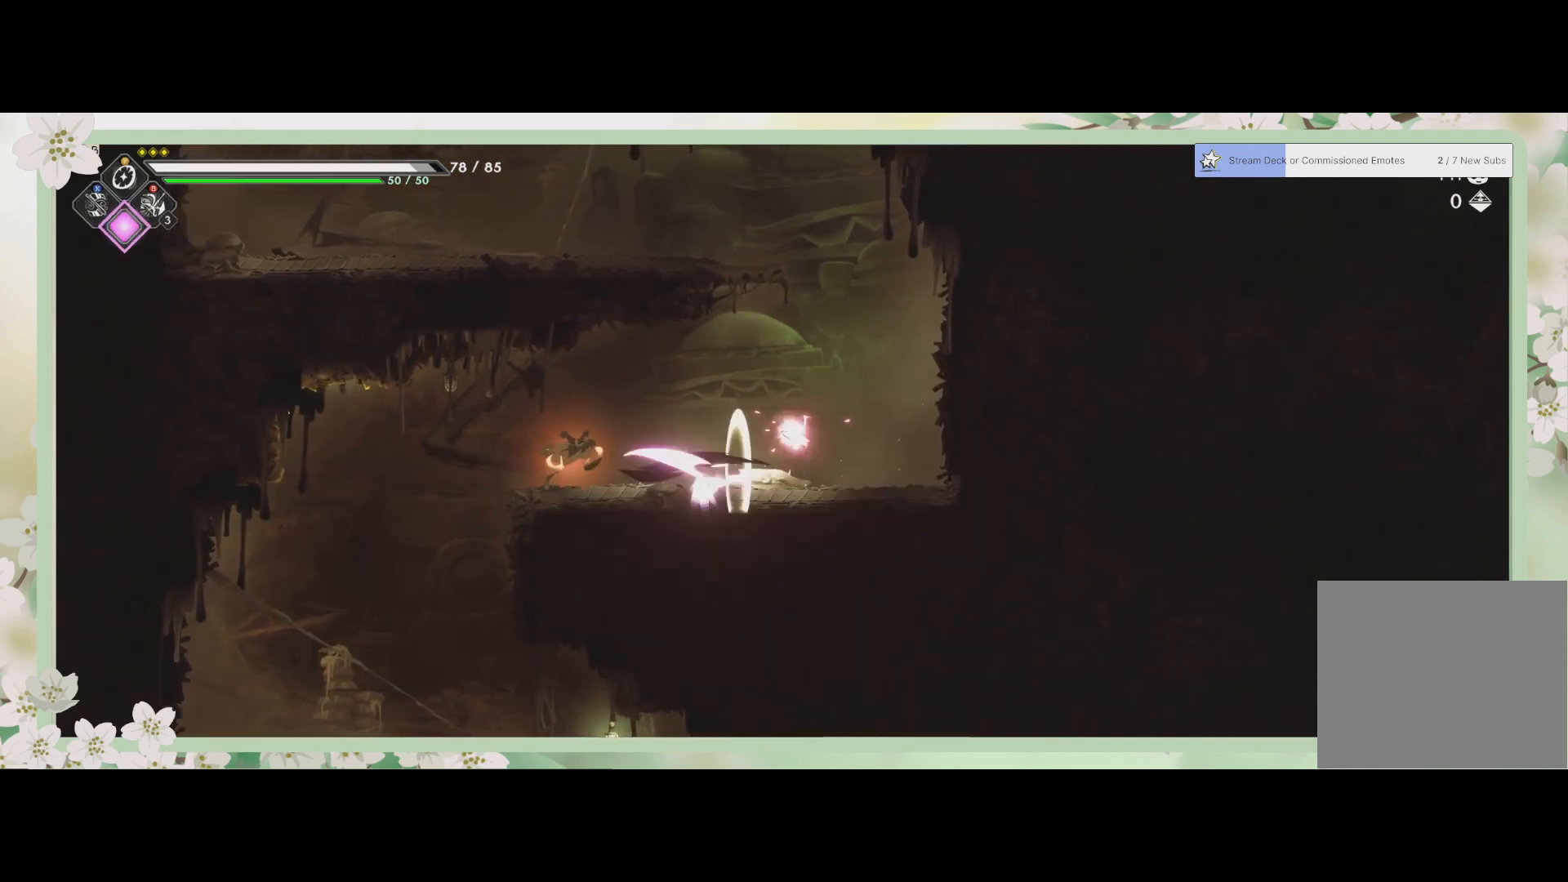
{"buttons": ["SQUARE"], "left_stick": "right", "events": [[133, "R2", "up"], [167, "SQUARE", "down"], [200, "left_stick", "right"], [267, "SQUARE", "up"], [333, "SQUARE", "down"], [433, "SQUARE", "up"], [500, "SQUARE", "down"]]}
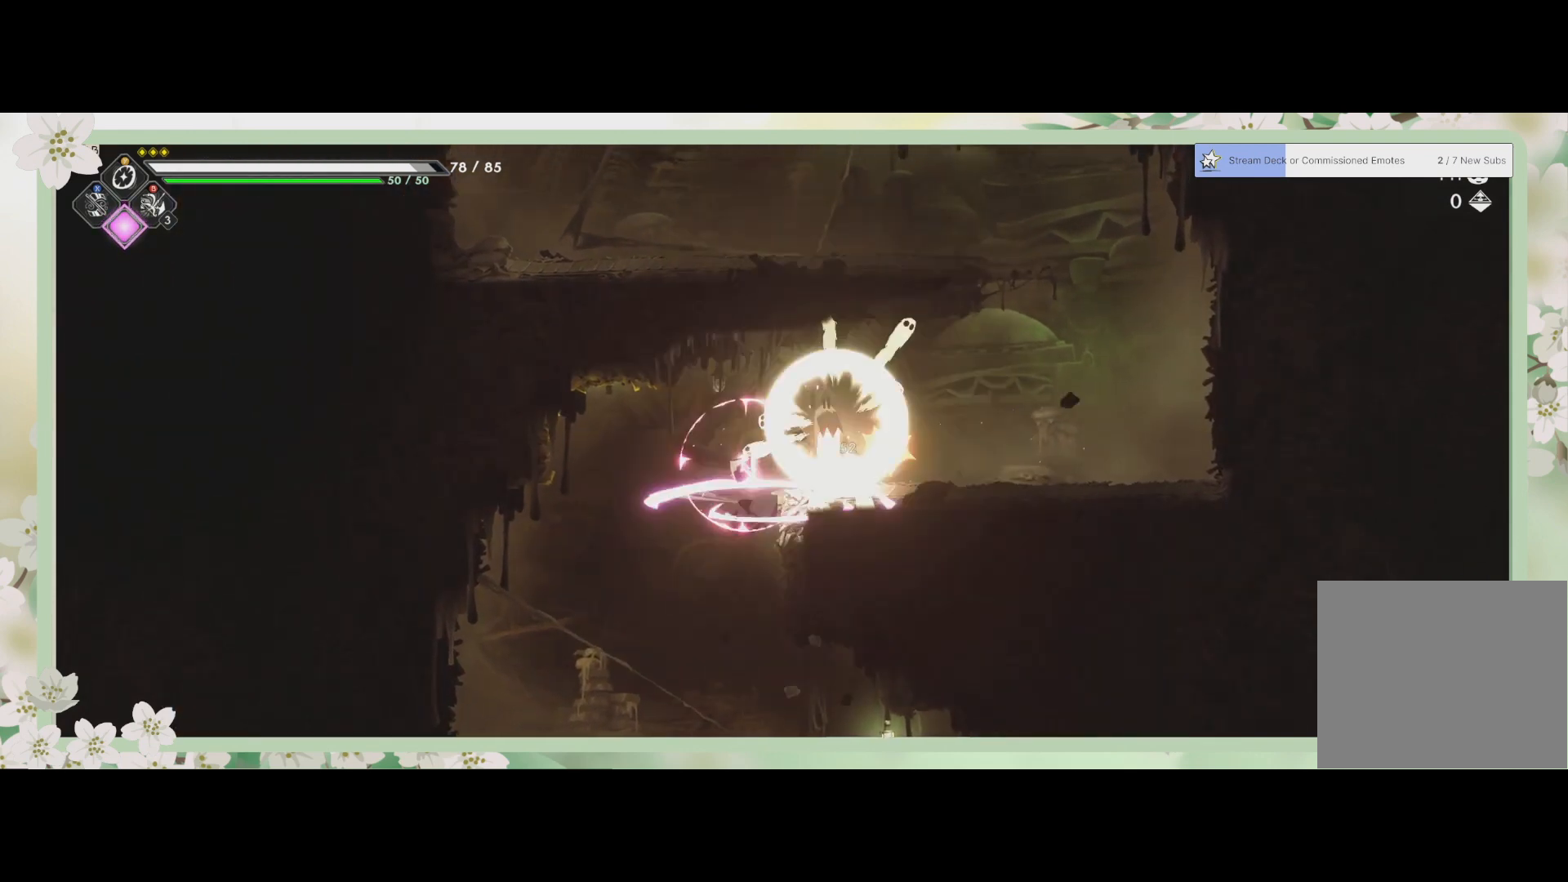
{"buttons": [], "left_stick": "up", "events": [[133, "SQUARE", "up"], [133, "left_stick", "up-right"], [233, "SQUARE", "down"], [267, "SQUARE", "up"], [333, "SQUARE", "down"], [400, "SQUARE", "up"], [467, "left_stick", "up"]]}
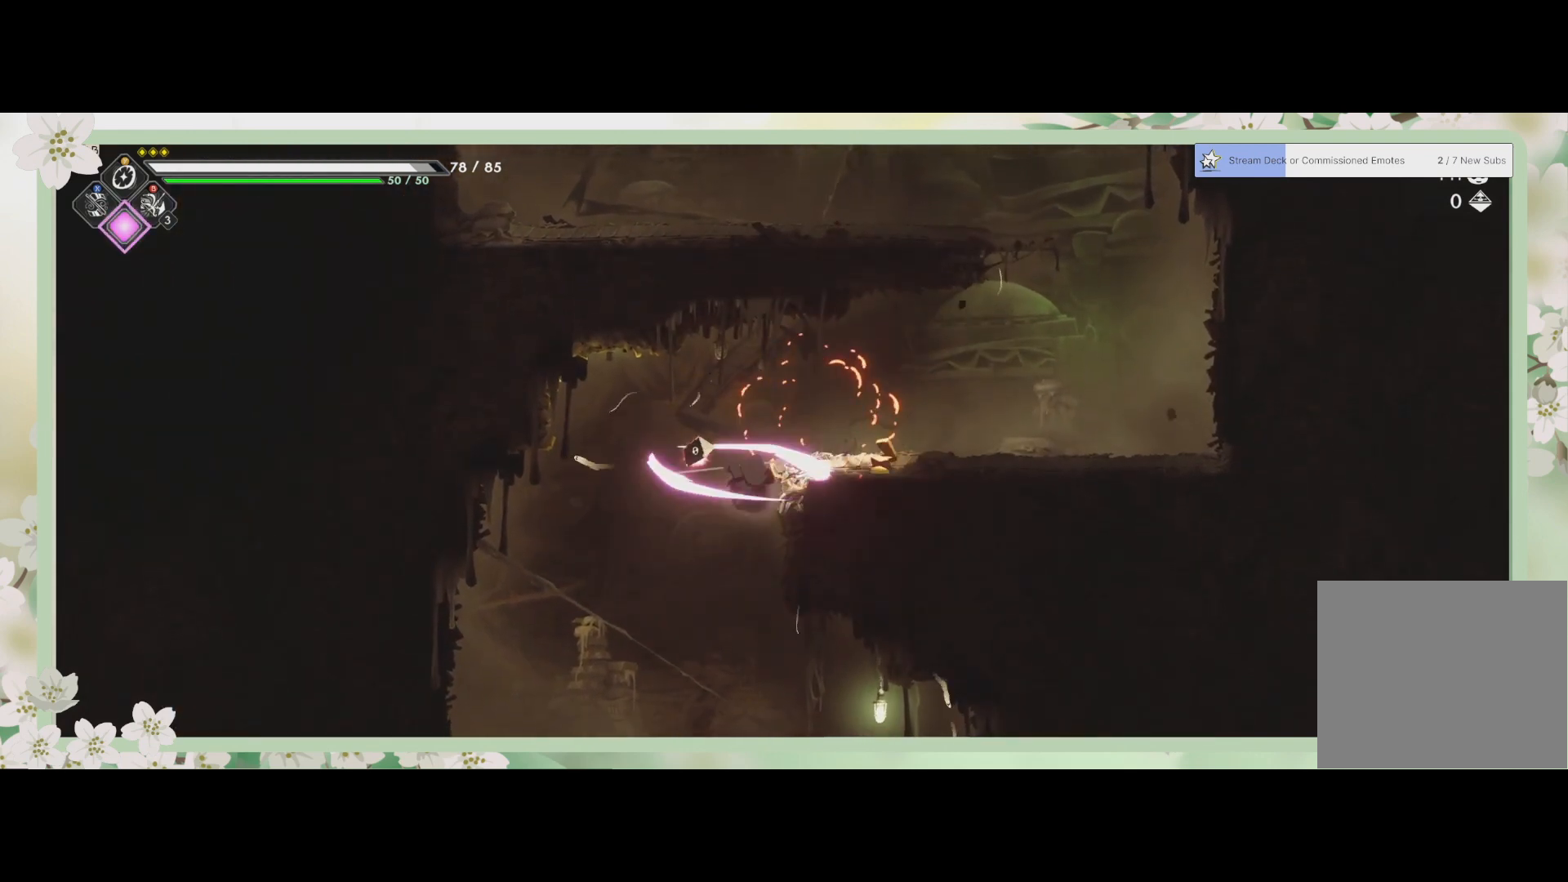
{"buttons": ["R2"], "left_stick": "down", "events": [[33, "left_stick", "up-left"], [100, "left_stick", "down-left"], [167, "CROSS", "down"], [167, "left_stick", "down"], [300, "CROSS", "up"], [500, "R2", "down"]]}